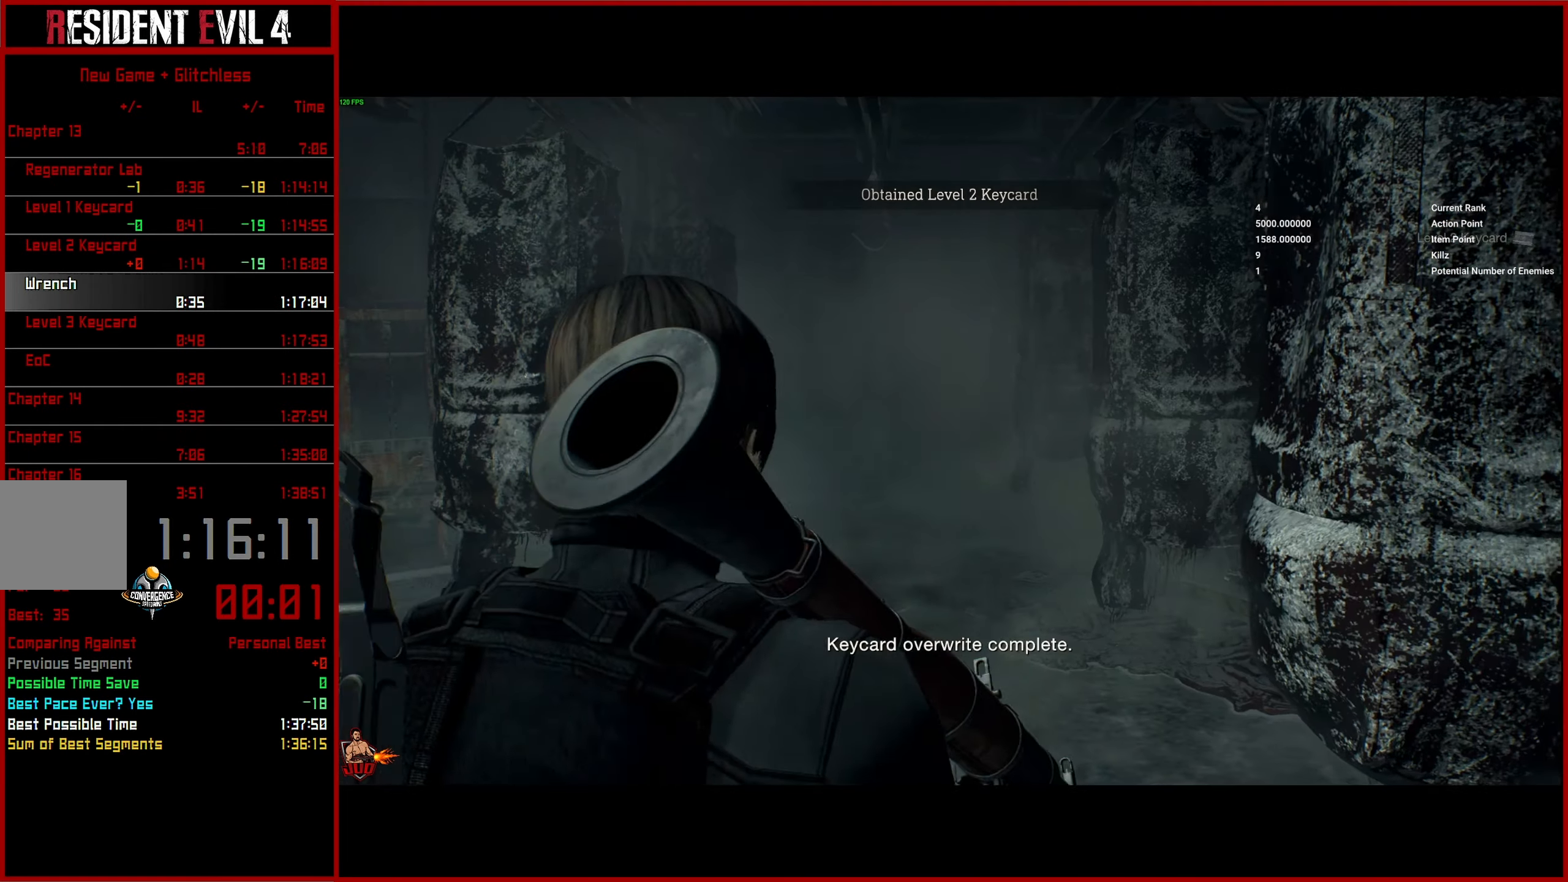
Gameplay with a controller (PlayStation layout); each line is a JSON object with the inputs held at the frame after it. "button_events" lists button changes between this image and that frame as [ms after this image, input, new state], when the widget could be followed in between (sticks are given only as held states).
{"buttons": [], "left_stick": "up", "right_stick": "center", "button_events": [[66, "L3", "up"], [133, "L3", "down"], [233, "L3", "up"], [300, "L3", "down"], [400, "L3", "up"]]}
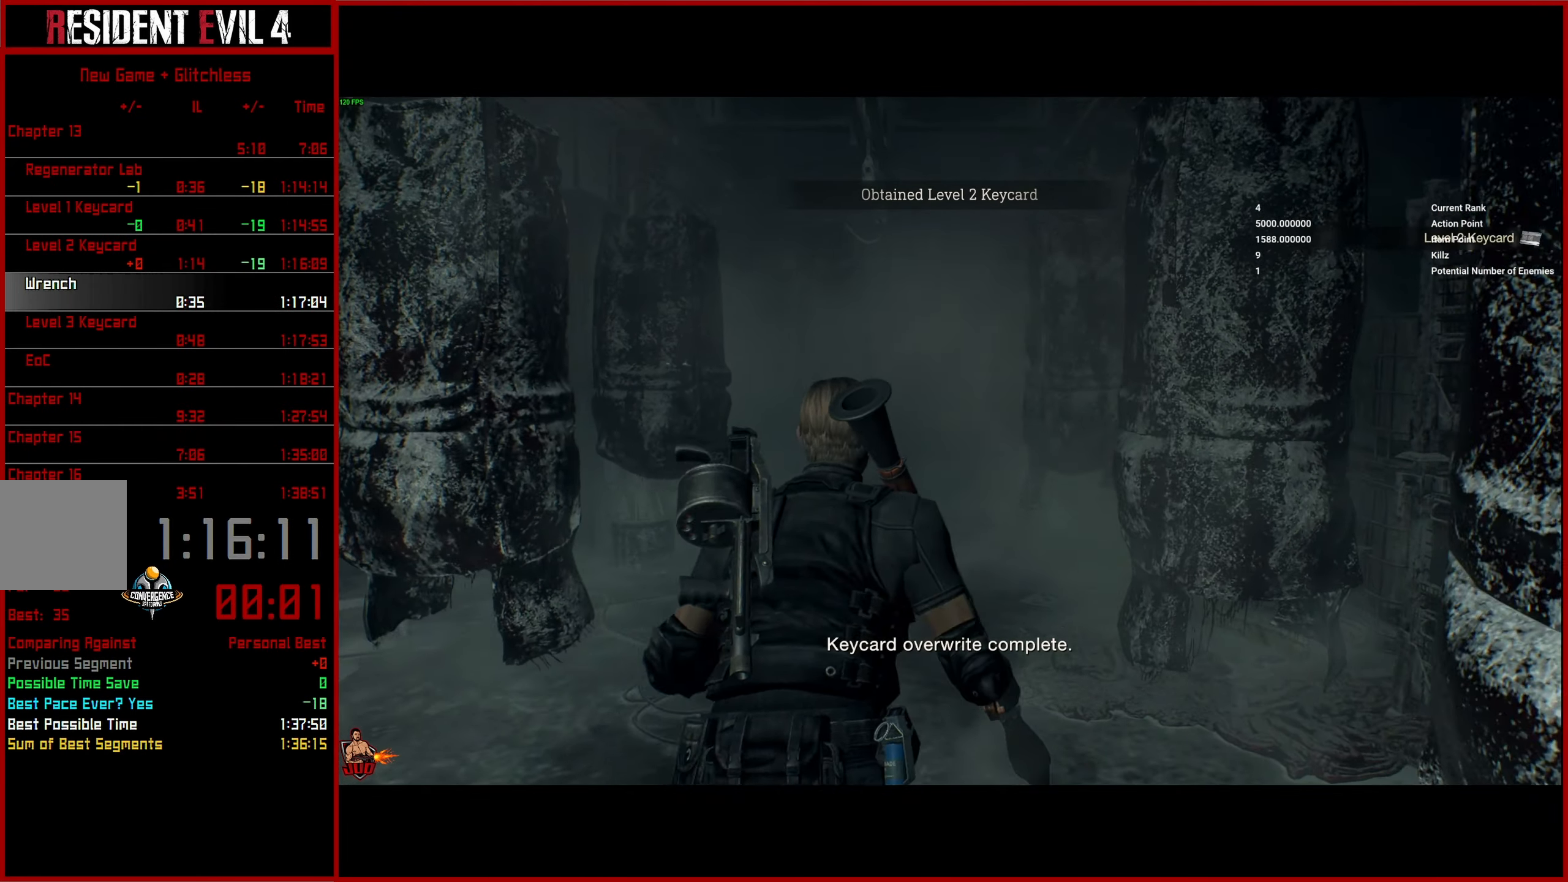
{"buttons": [], "left_stick": "up", "right_stick": "down", "button_events": []}
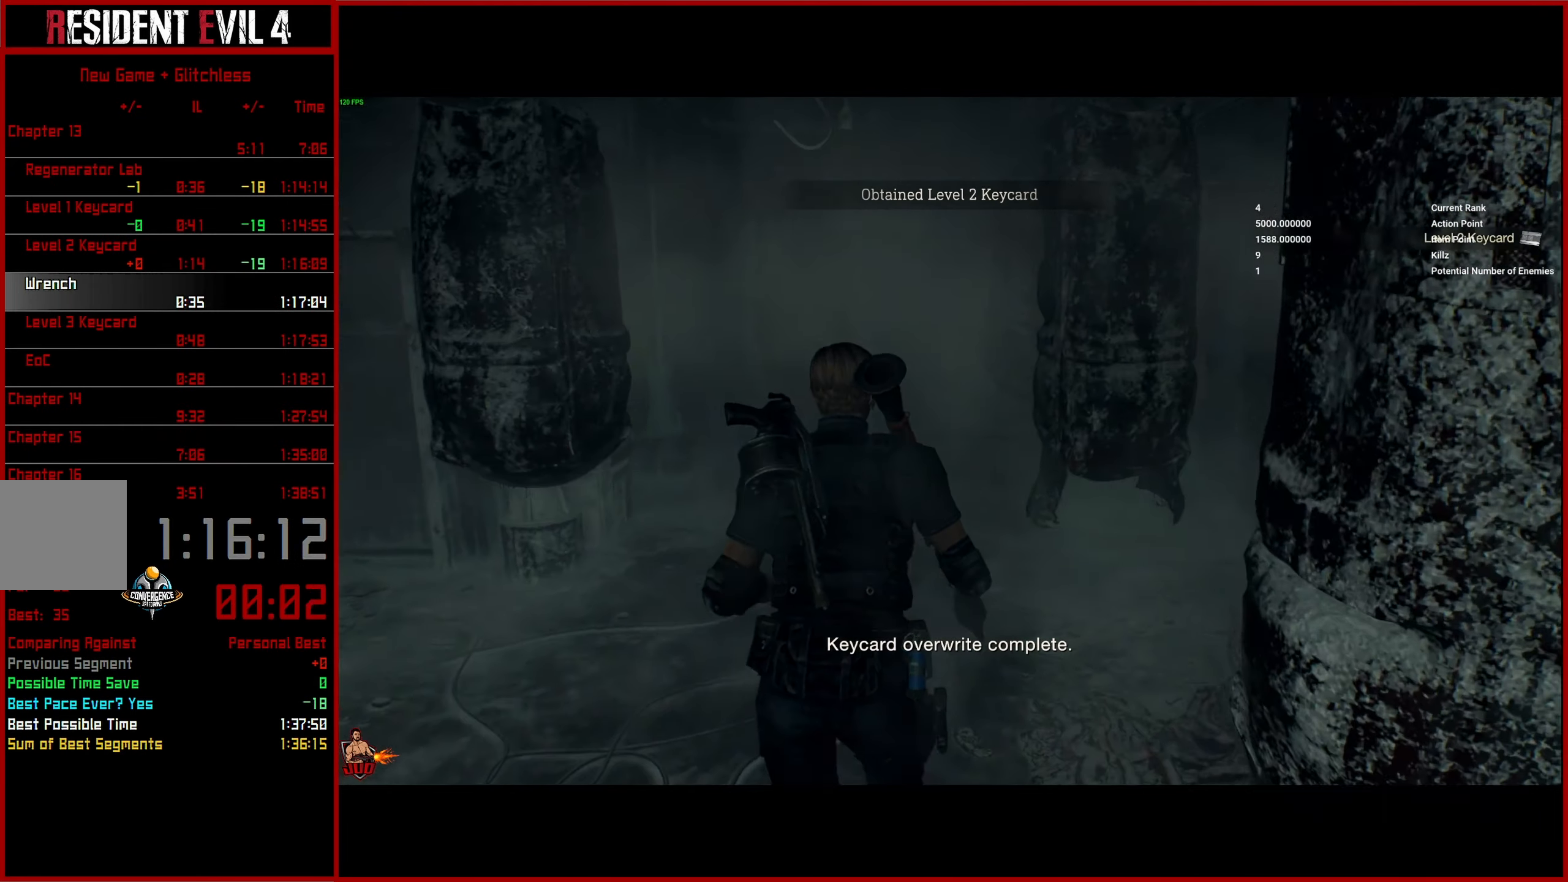
{"buttons": [], "left_stick": "up", "right_stick": "center", "button_events": []}
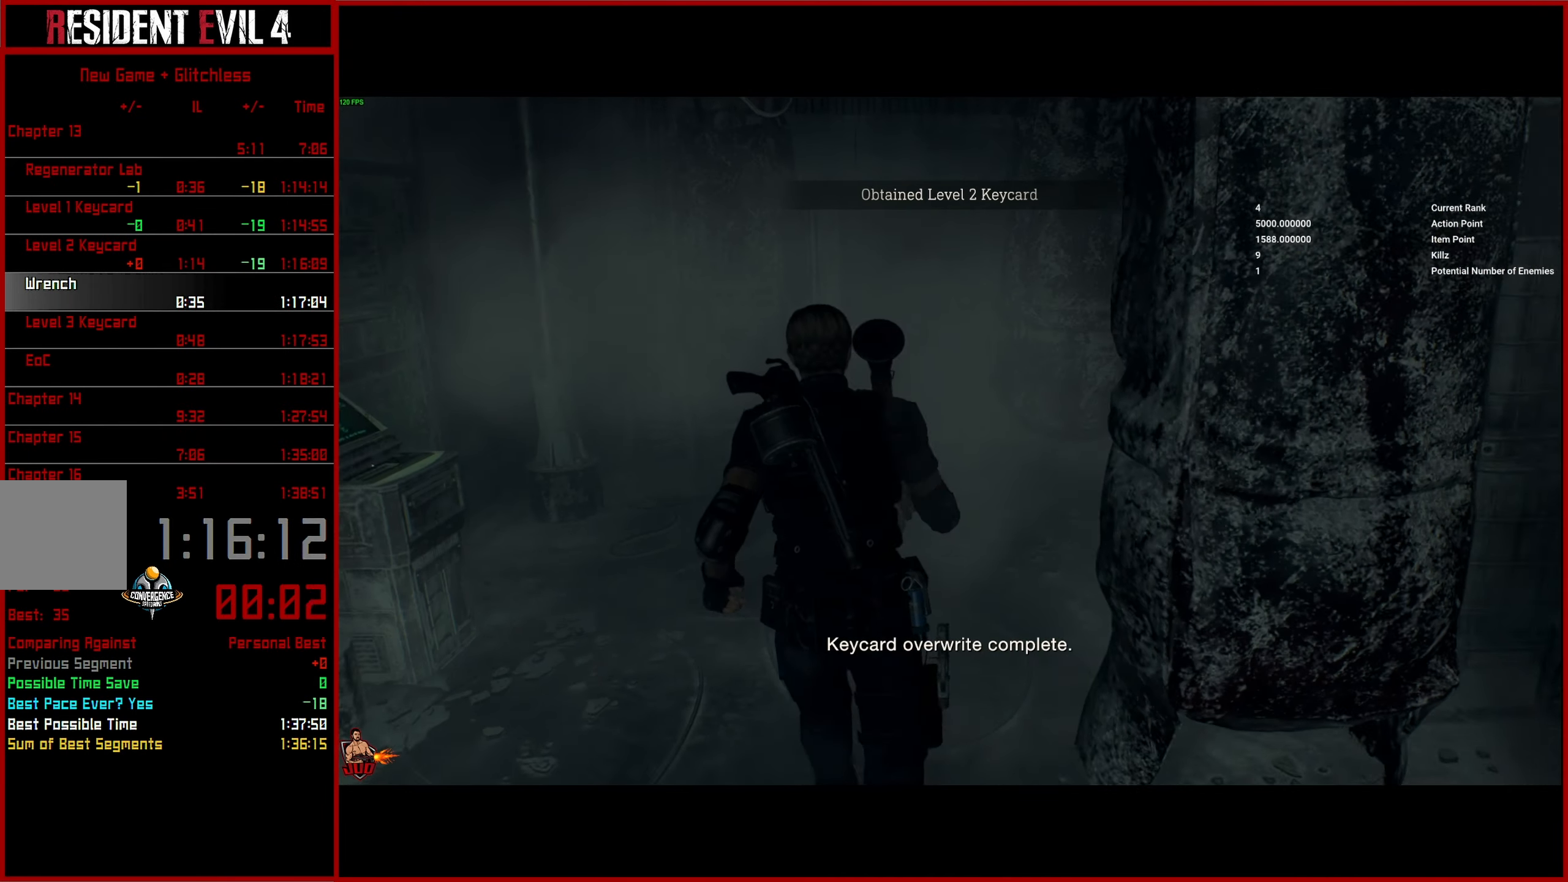
{"buttons": [], "left_stick": "up", "right_stick": "center", "button_events": []}
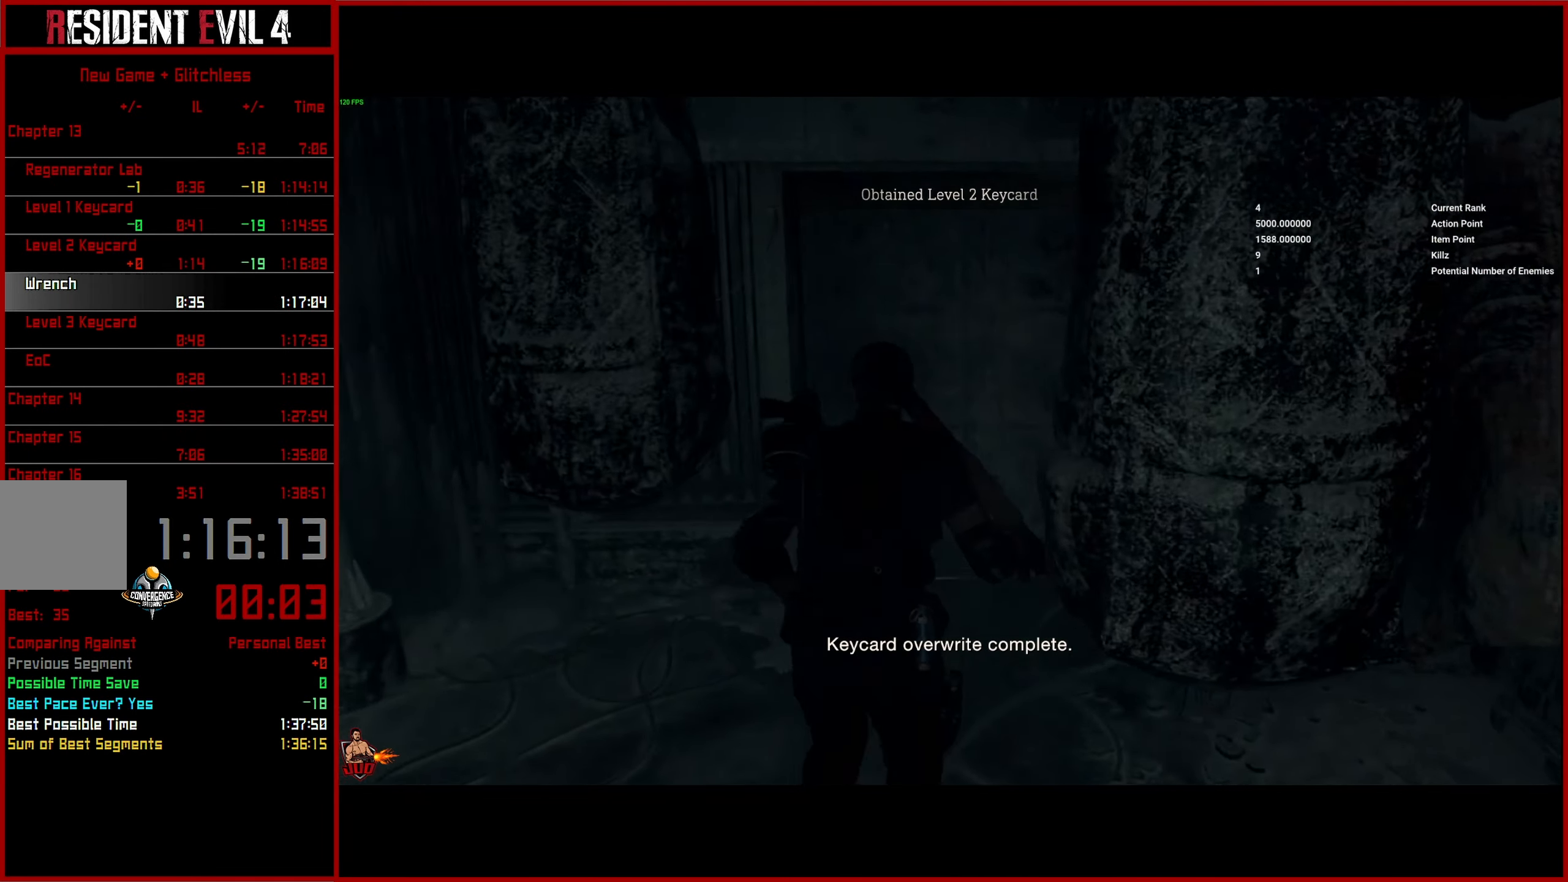
{"buttons": [], "left_stick": "up", "right_stick": "left", "button_events": []}
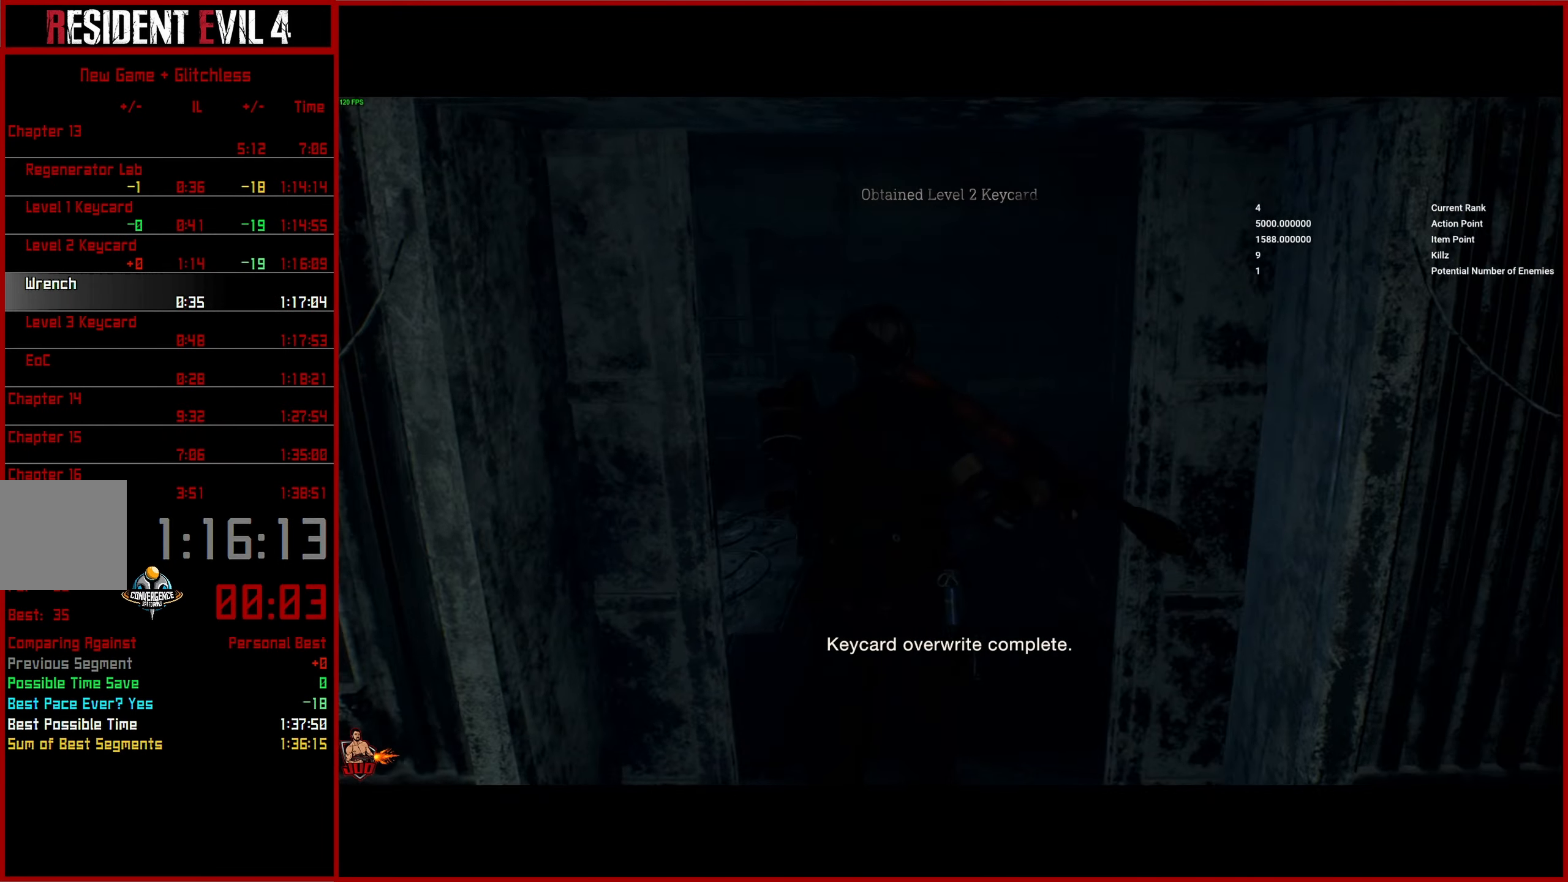
{"buttons": [], "left_stick": "up", "right_stick": "left", "button_events": []}
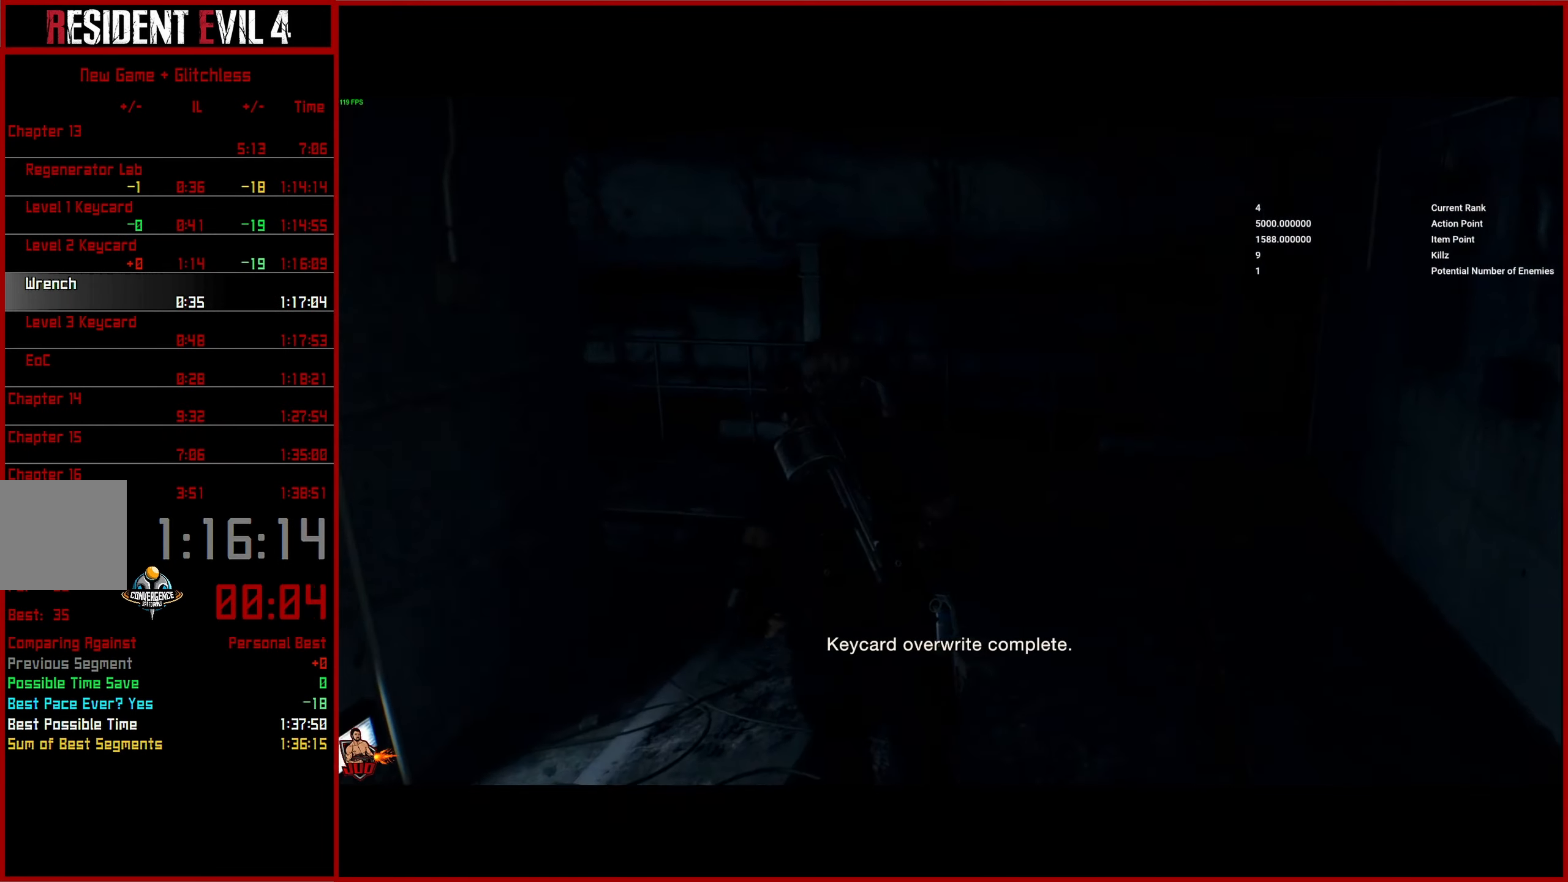
{"buttons": [], "left_stick": "up-left", "right_stick": "left", "button_events": []}
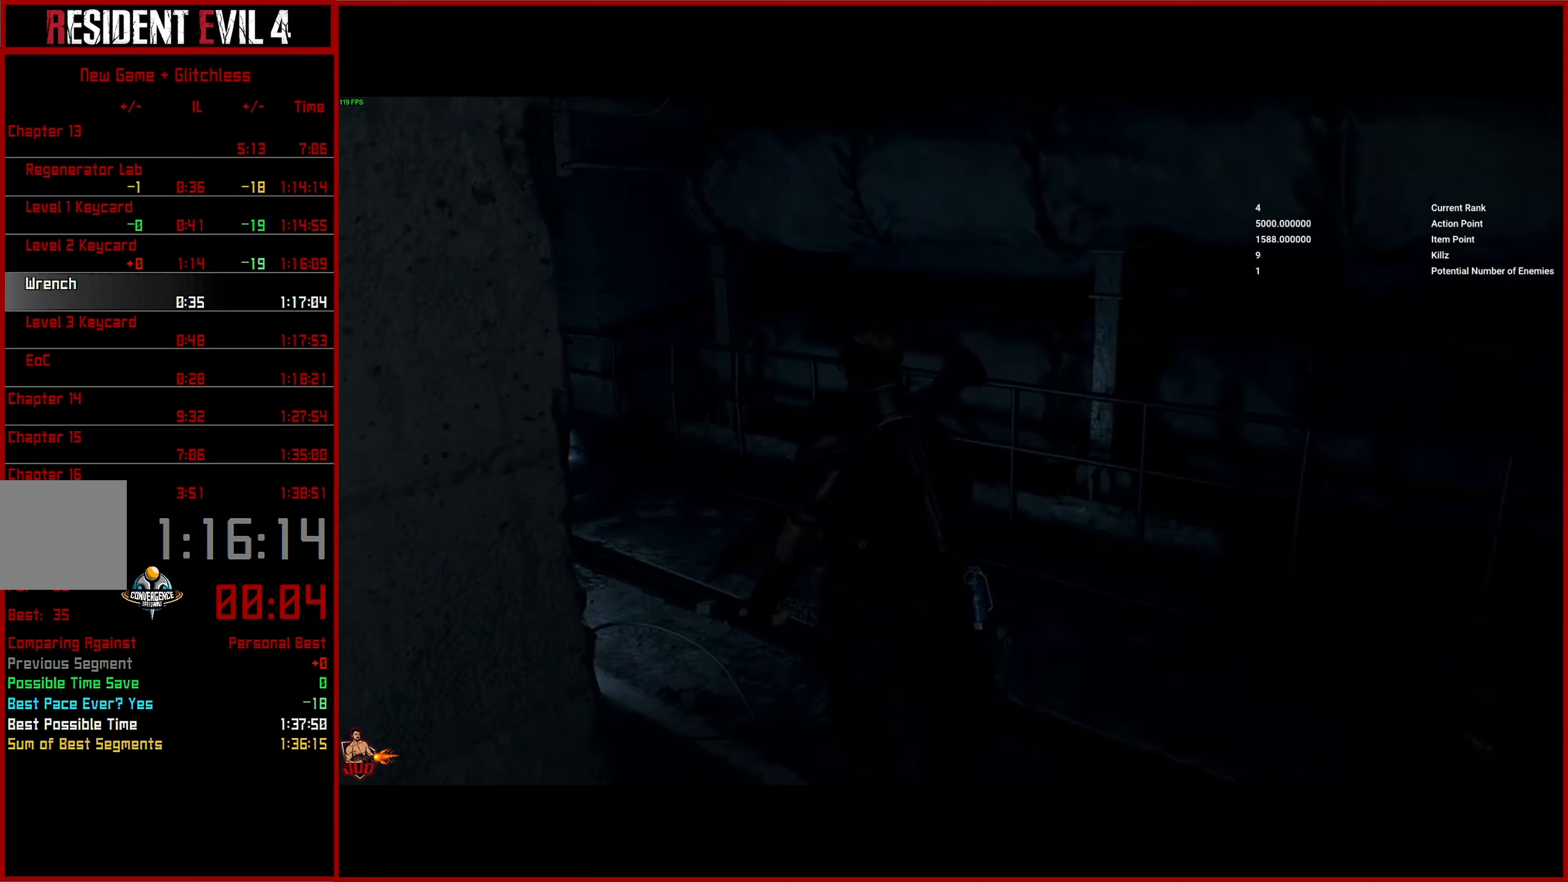
{"buttons": [], "left_stick": "up-left", "right_stick": "left", "button_events": []}
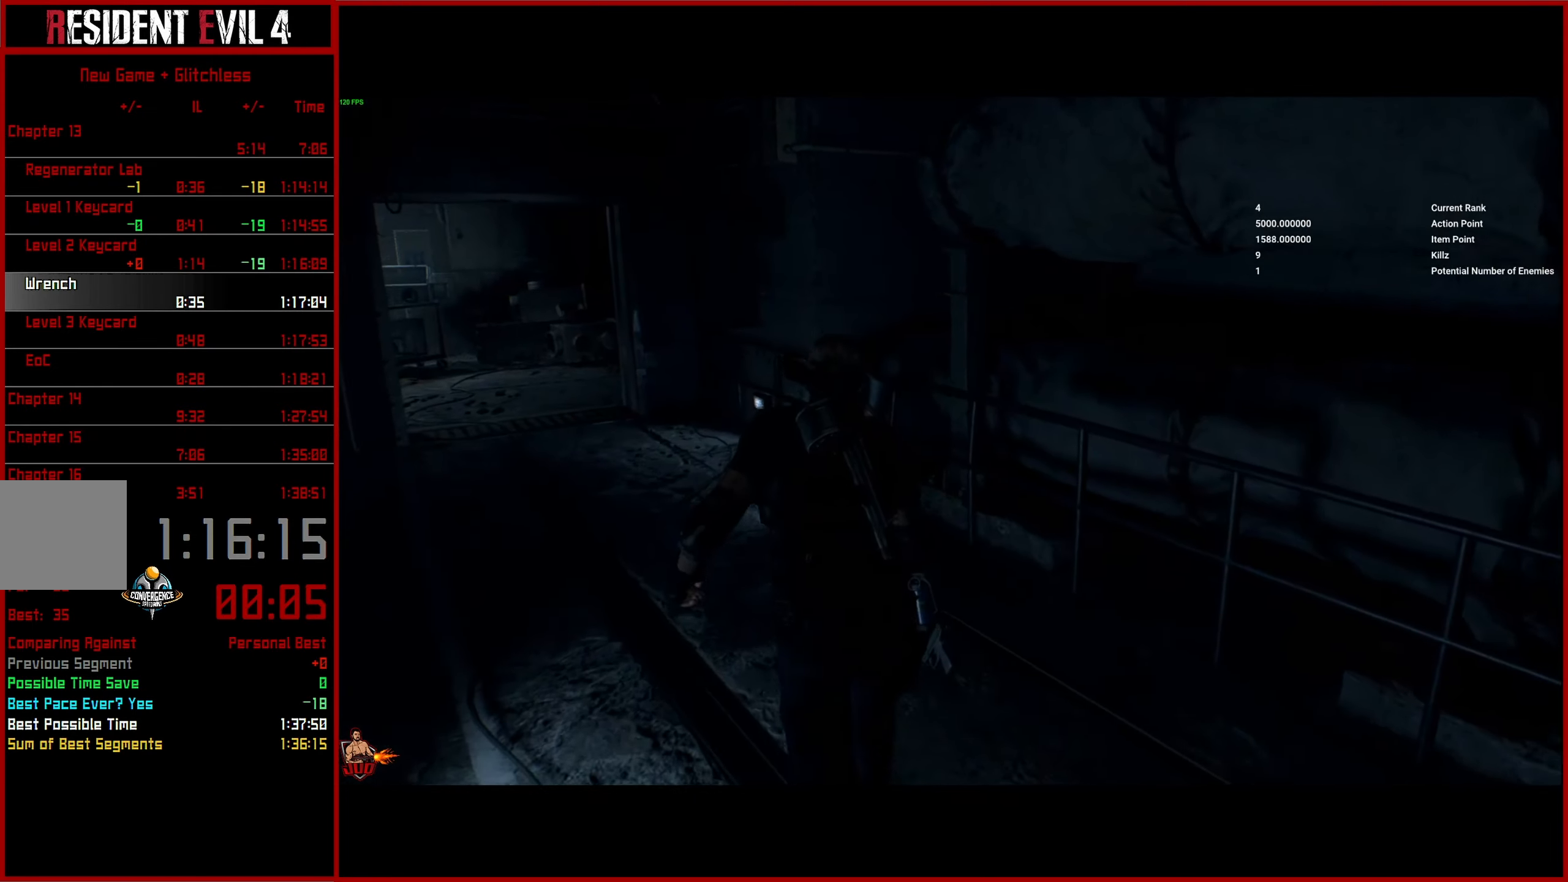
{"buttons": [], "left_stick": "up-left", "right_stick": "center", "button_events": []}
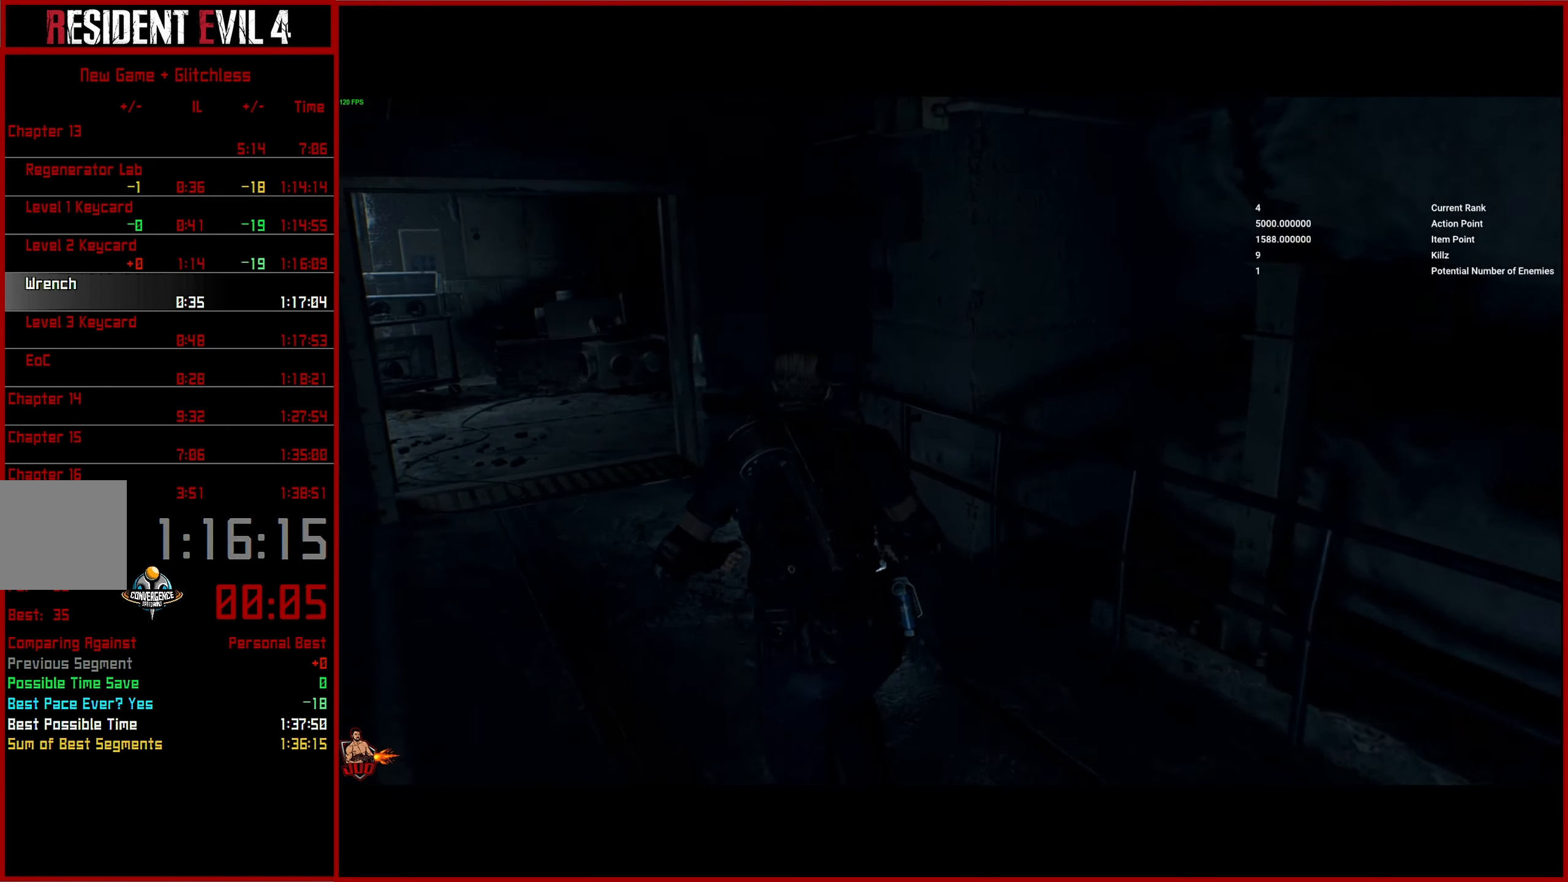
{"buttons": [], "left_stick": "up-left", "right_stick": "center", "button_events": []}
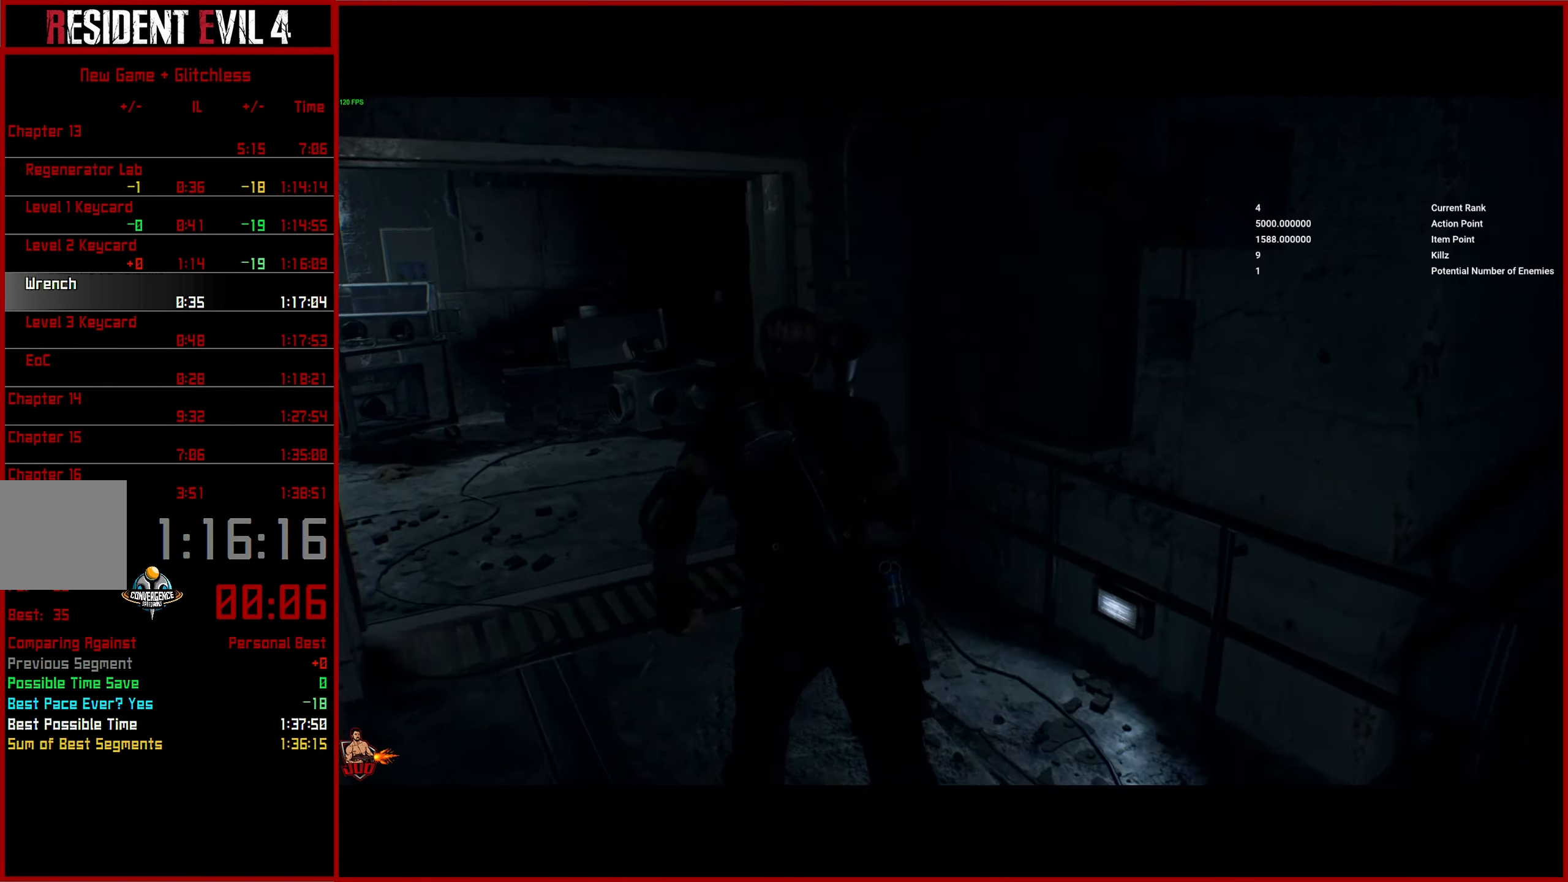
{"buttons": [], "left_stick": "up", "right_stick": "right", "button_events": []}
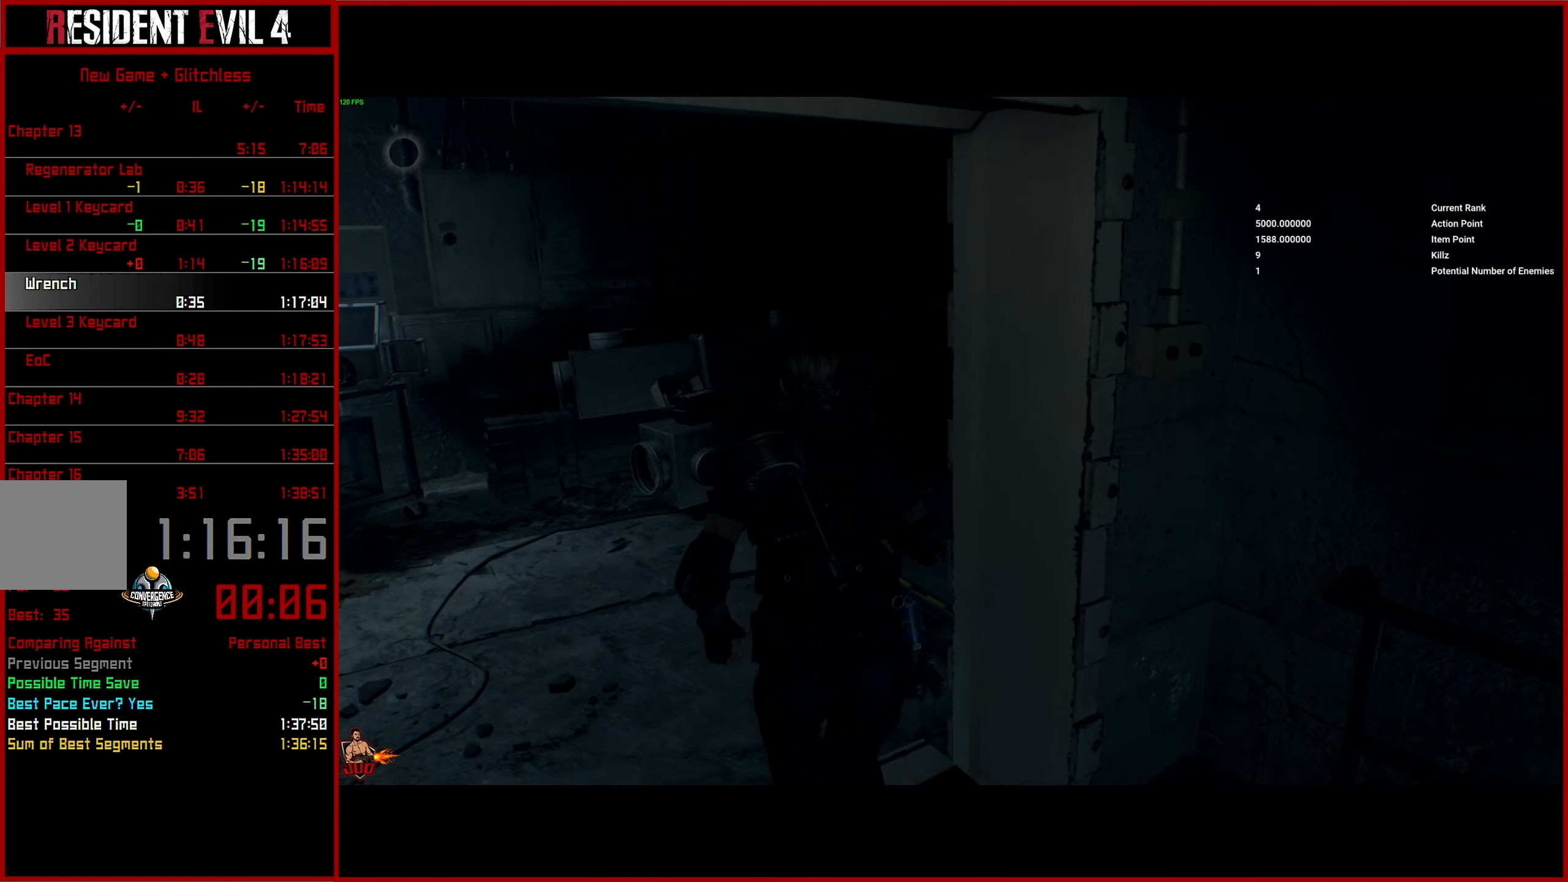
{"buttons": [], "left_stick": "up", "right_stick": "right", "button_events": []}
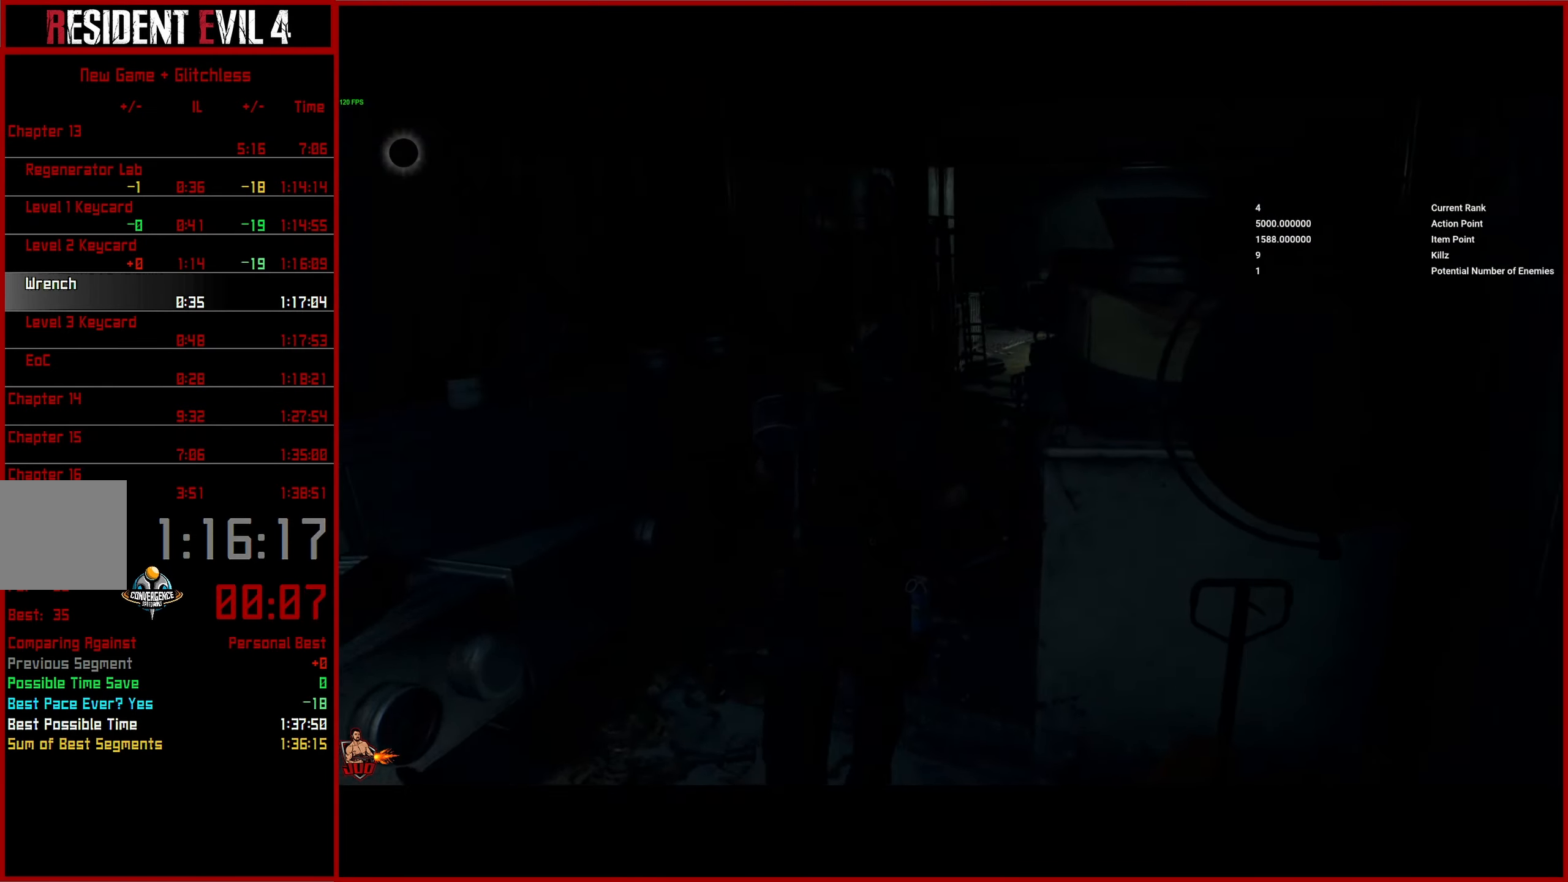
{"buttons": [], "left_stick": "up", "right_stick": "center", "button_events": []}
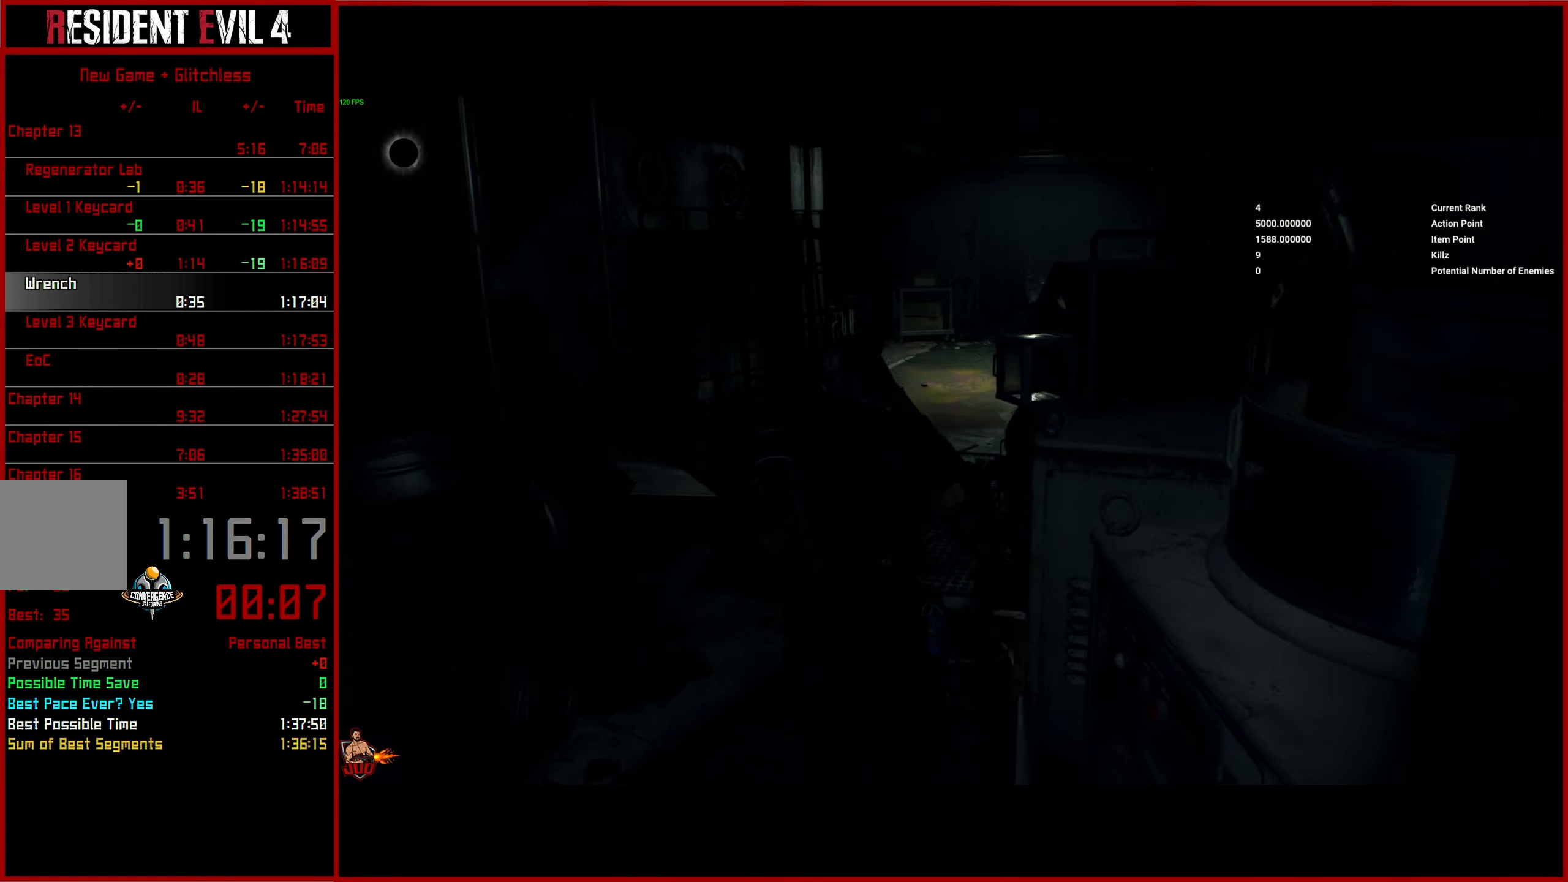
{"buttons": [], "left_stick": "up", "right_stick": "up-right", "button_events": []}
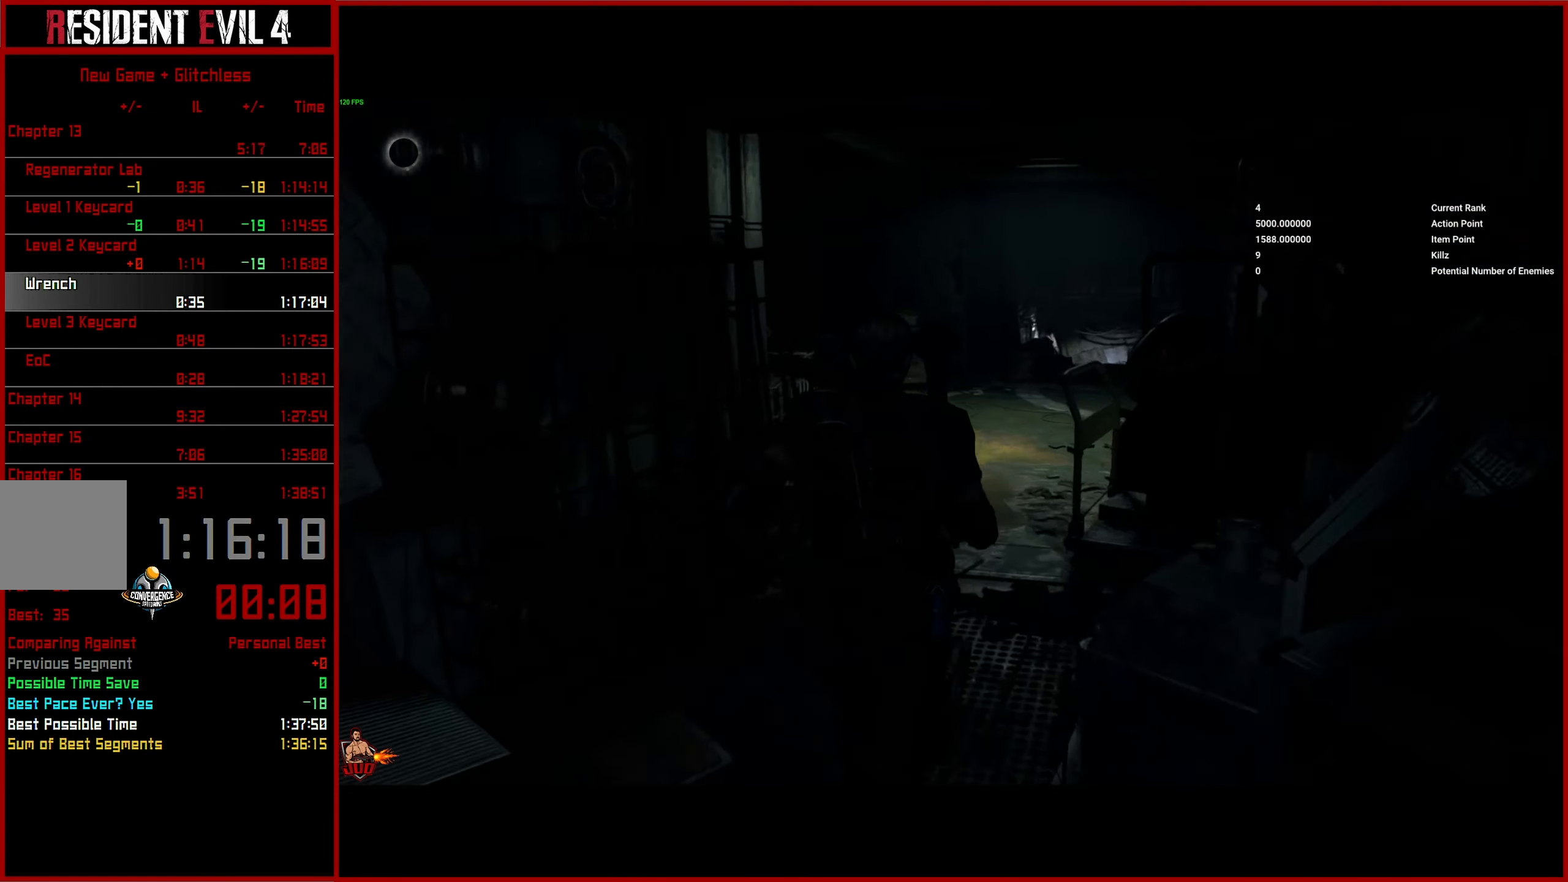
{"buttons": [], "left_stick": "up", "right_stick": "center", "button_events": []}
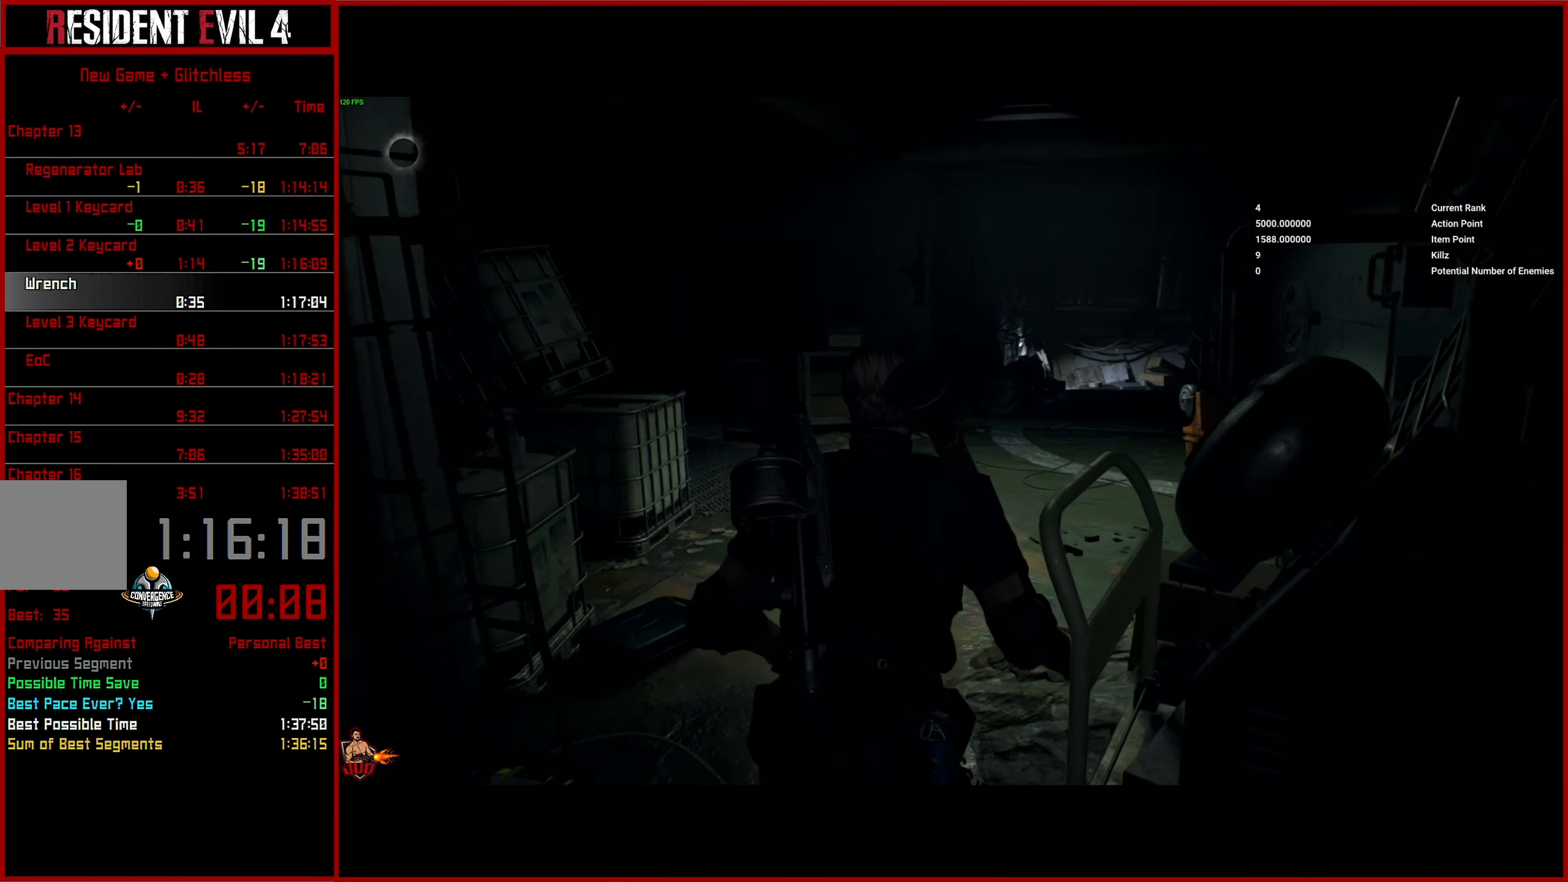
{"buttons": [], "left_stick": "up", "right_stick": "center", "button_events": []}
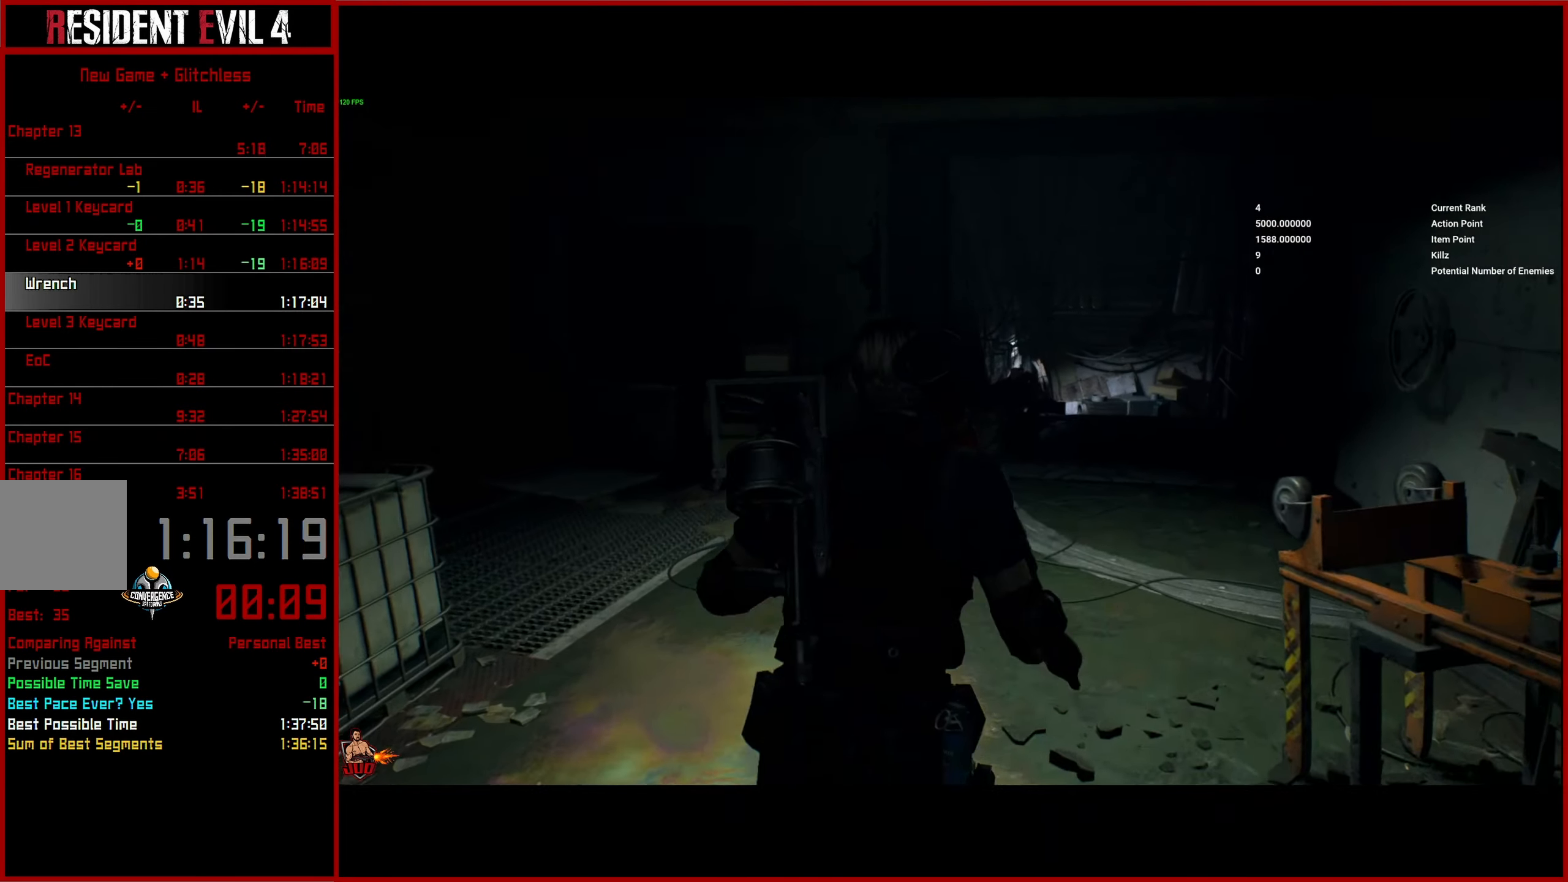
{"buttons": [], "left_stick": "up", "right_stick": "center", "button_events": []}
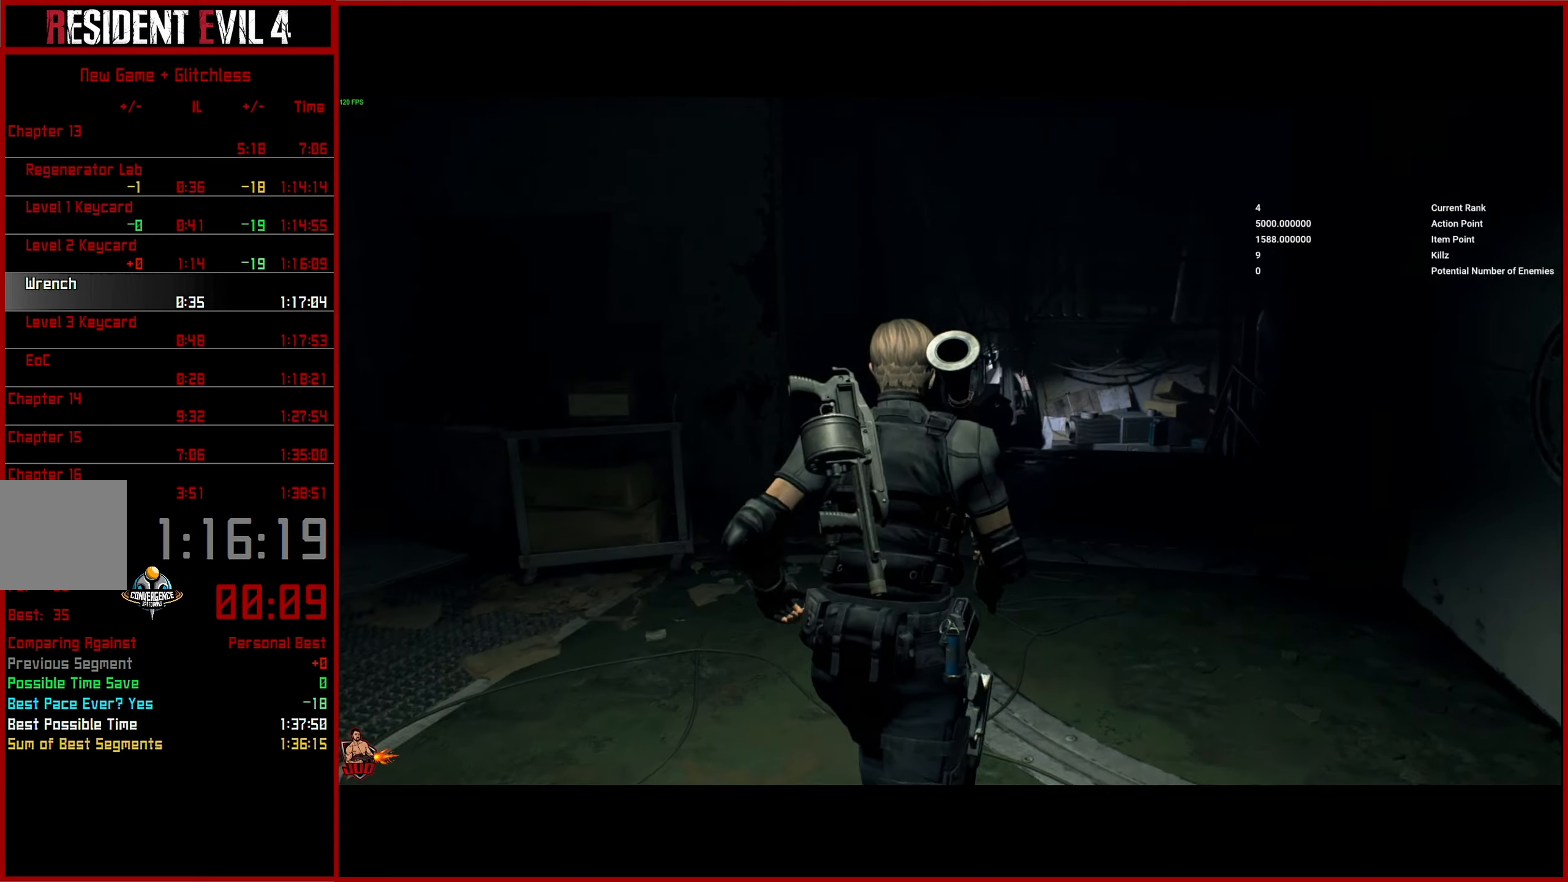
{"buttons": [], "left_stick": "up", "right_stick": "center", "button_events": []}
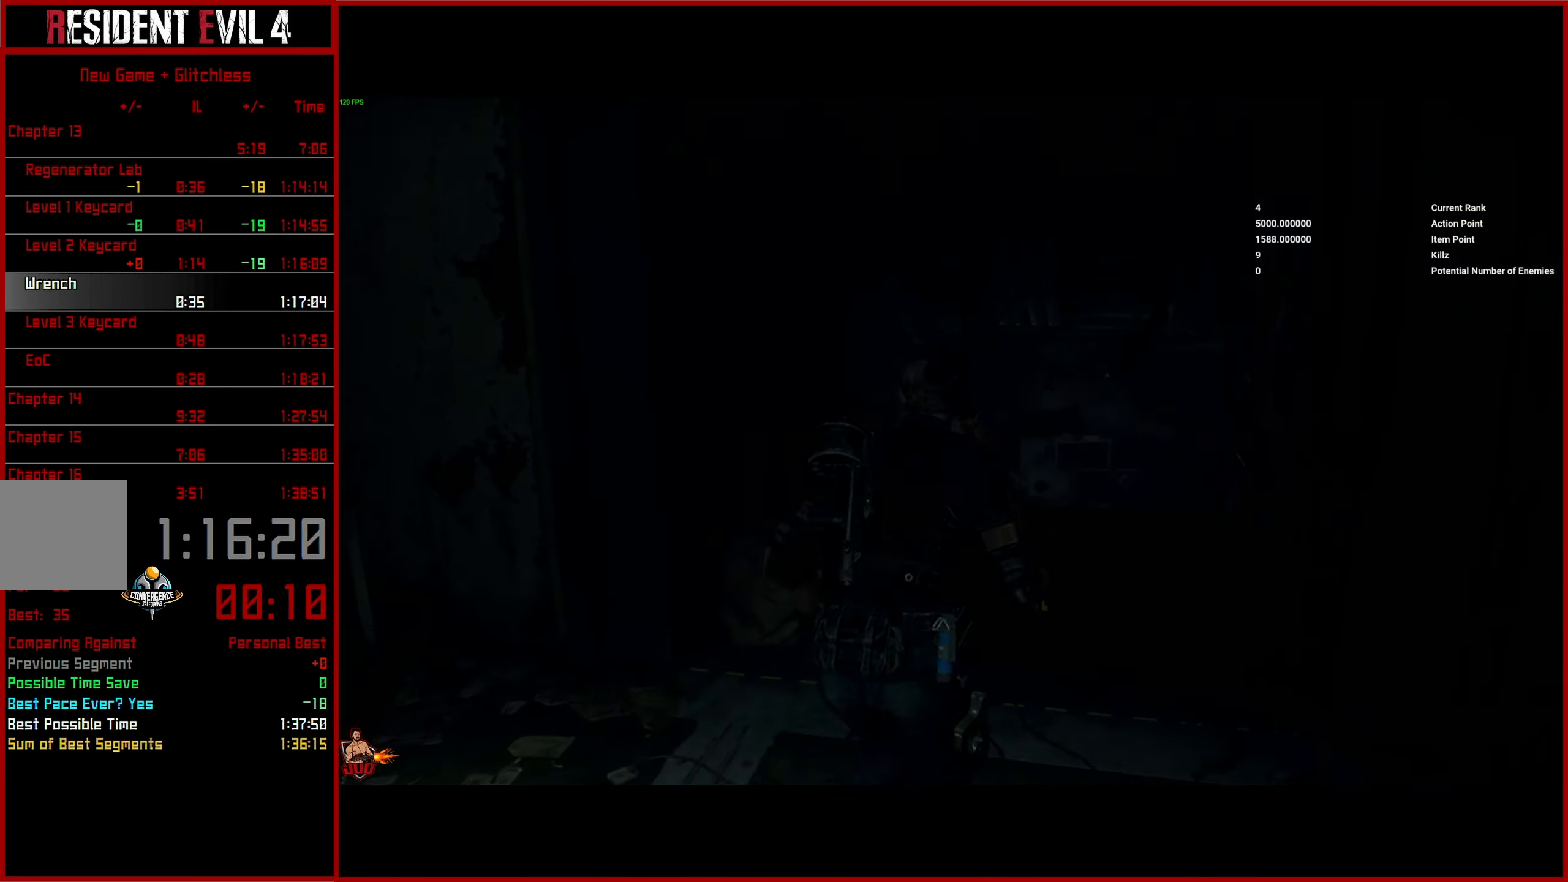
{"buttons": [], "left_stick": "up", "right_stick": "down-left", "button_events": []}
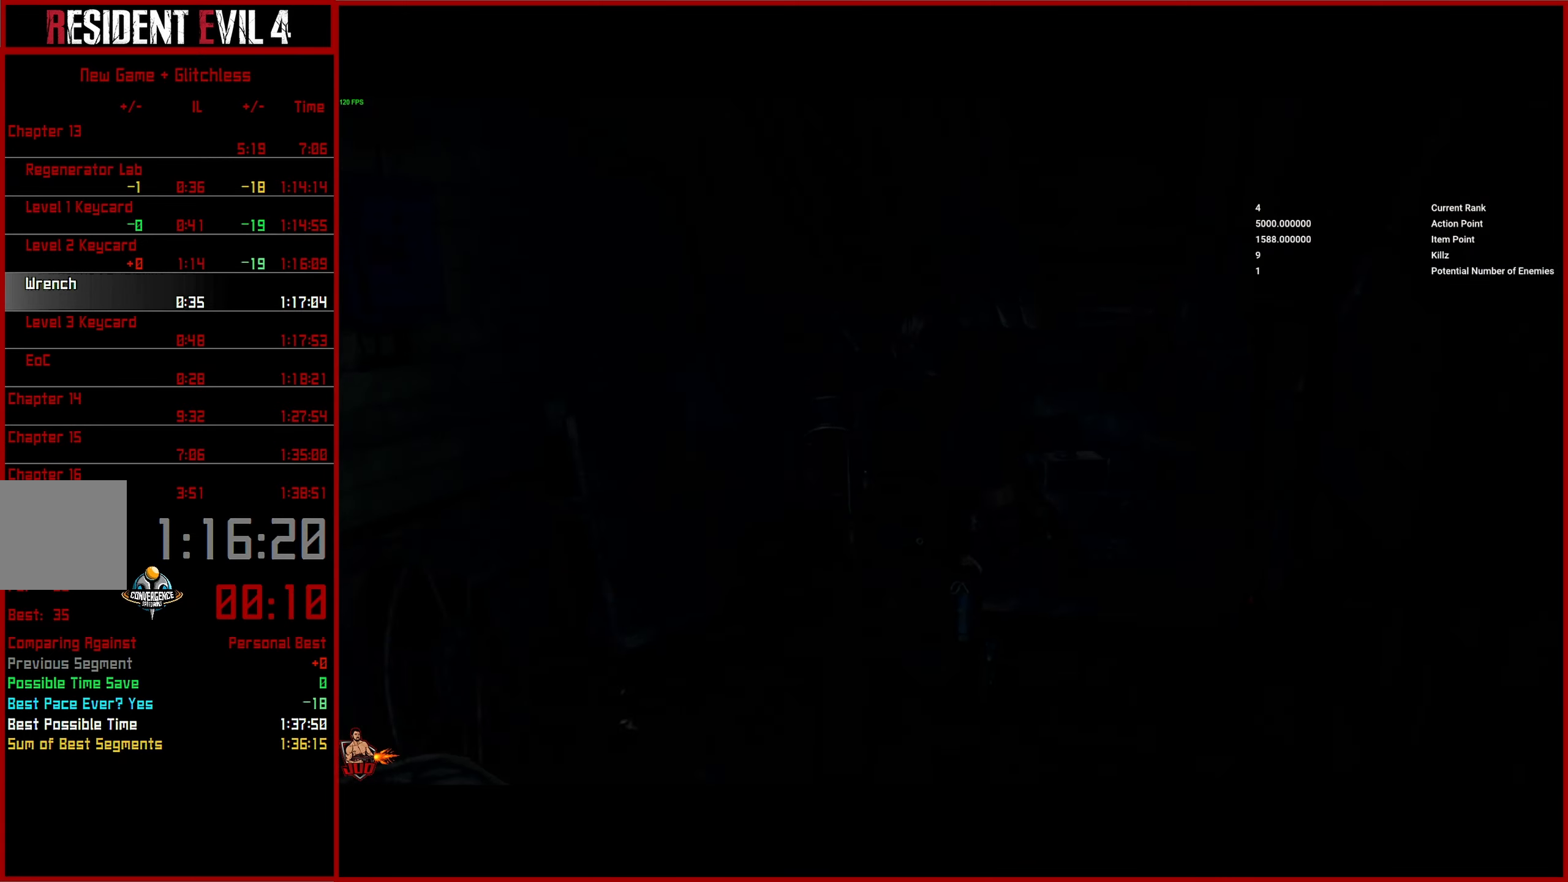
{"buttons": [], "left_stick": "up", "right_stick": "down-left", "button_events": []}
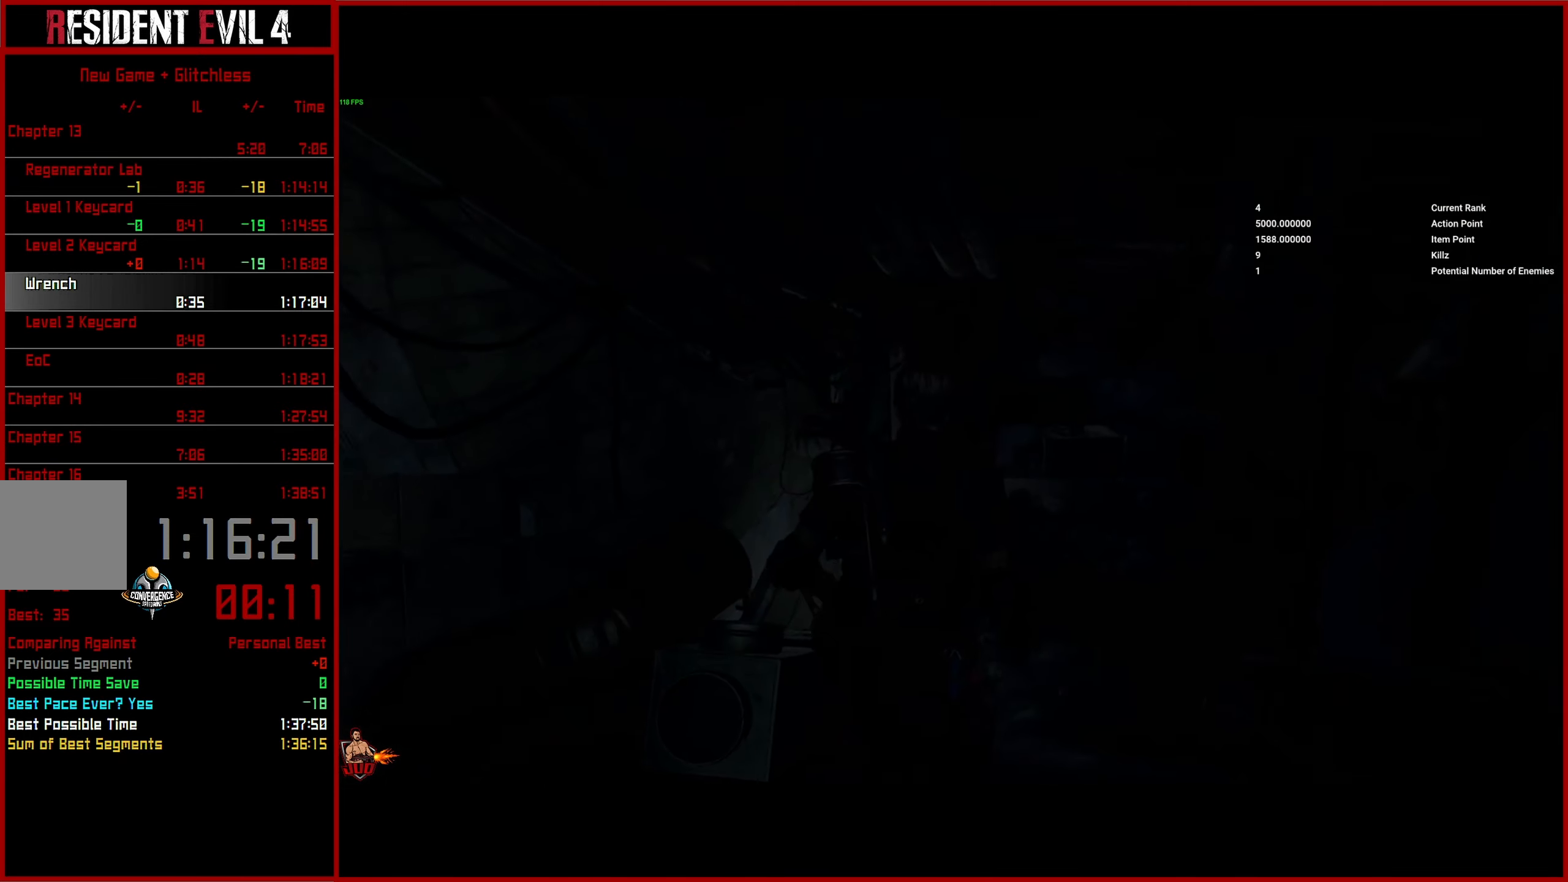
{"buttons": [], "left_stick": "up", "right_stick": "down-left", "button_events": []}
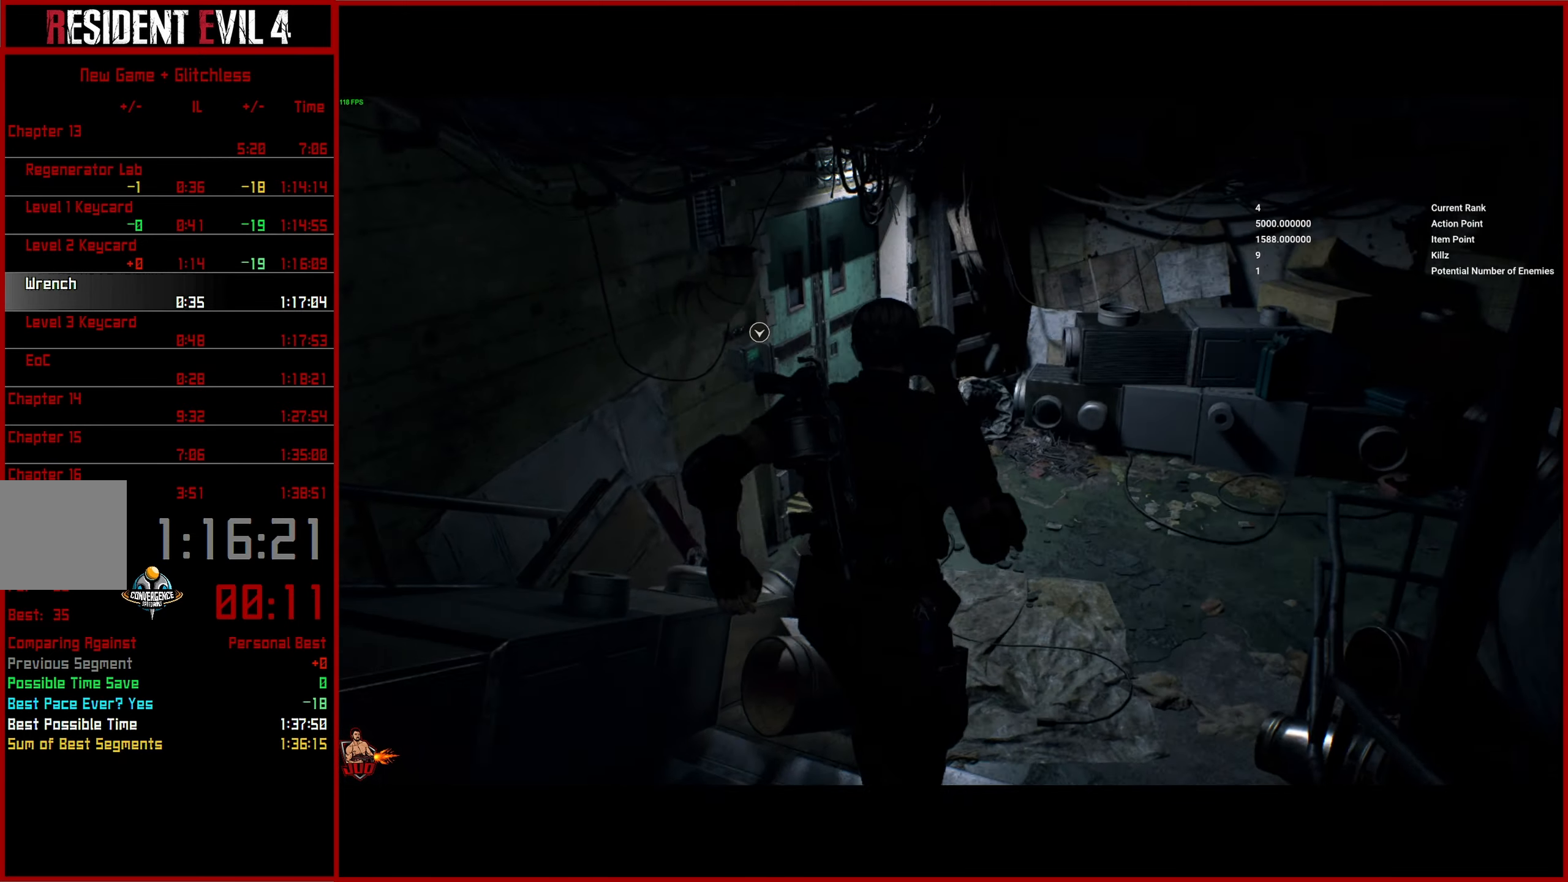
{"buttons": [], "left_stick": "up", "right_stick": "down-left", "button_events": []}
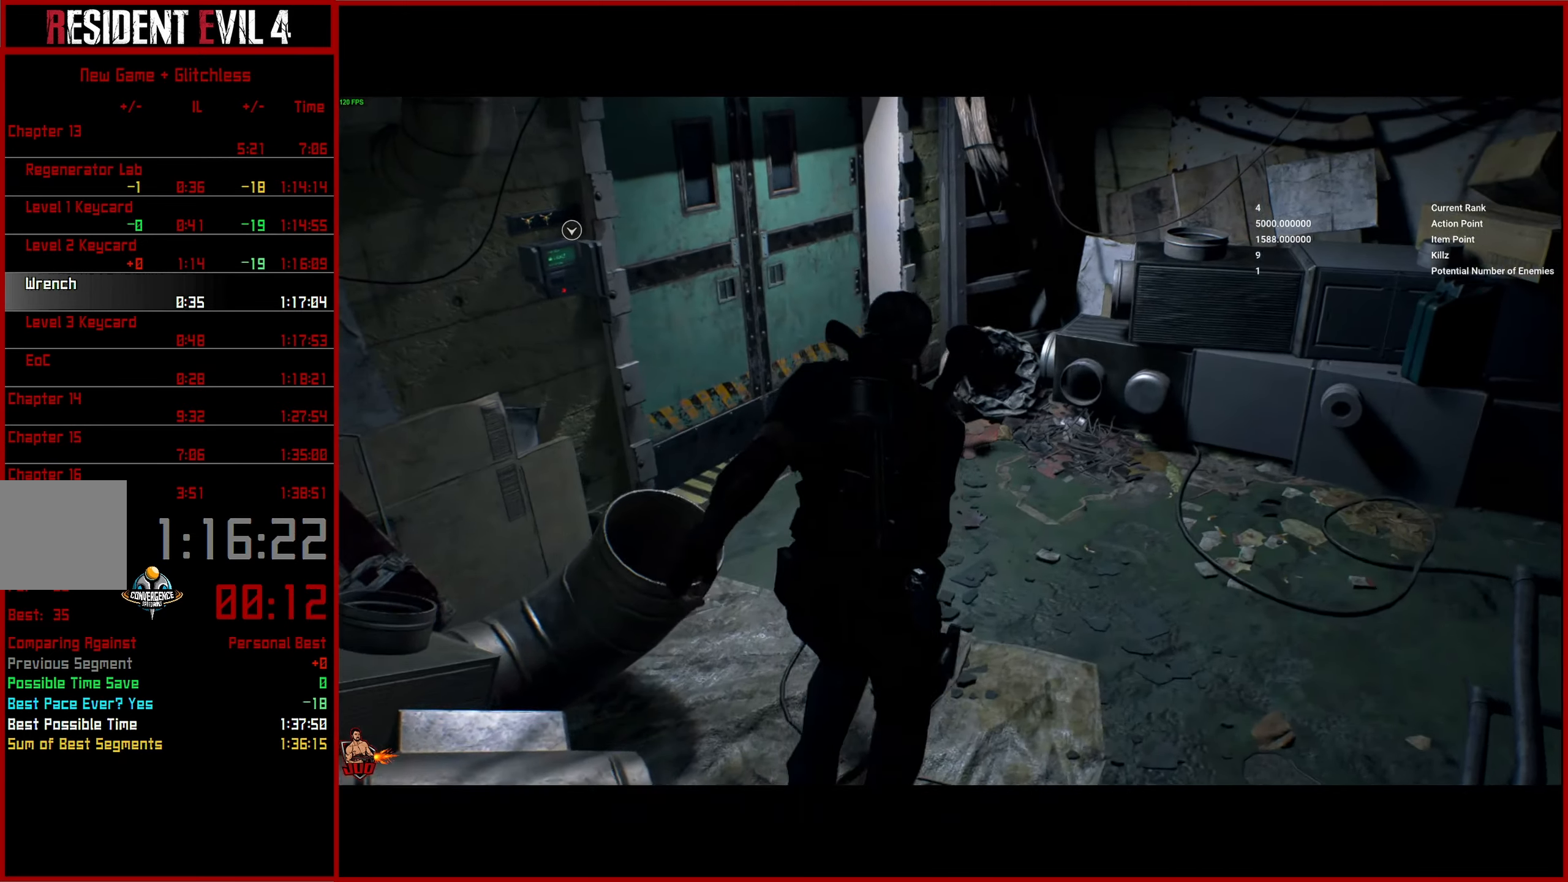
{"buttons": [], "left_stick": "up-left", "right_stick": "left", "button_events": []}
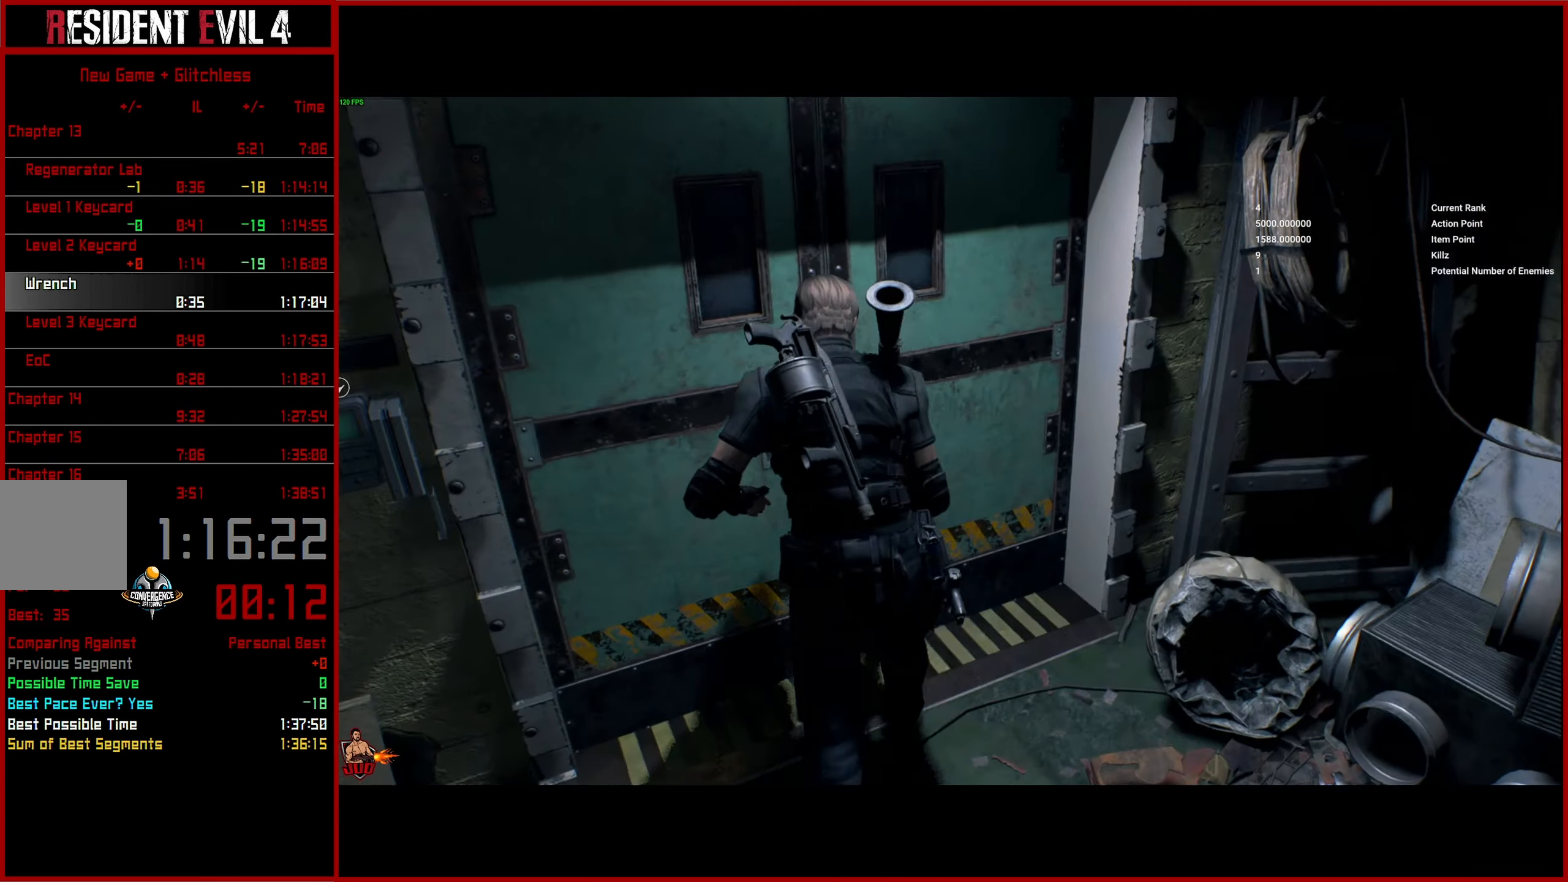
{"buttons": [], "left_stick": "up-left", "right_stick": "left", "button_events": [[134, "CROSS", "down"], [234, "CROSS", "up"]]}
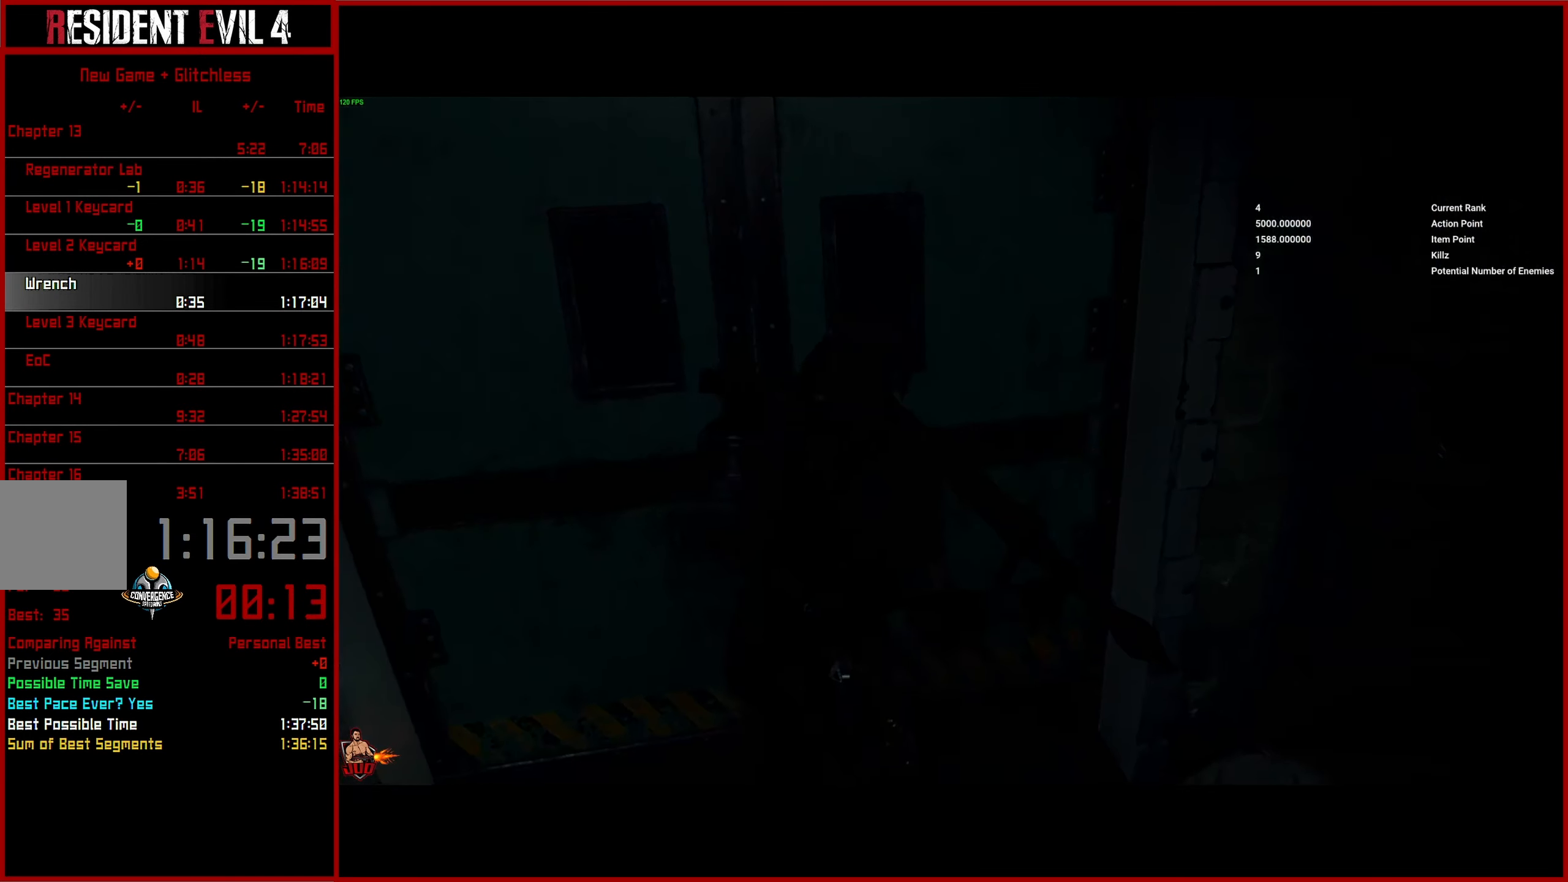
{"buttons": [], "left_stick": "center", "right_stick": "center", "button_events": [[350, "CROSS", "down"], [434, "CROSS", "up"]]}
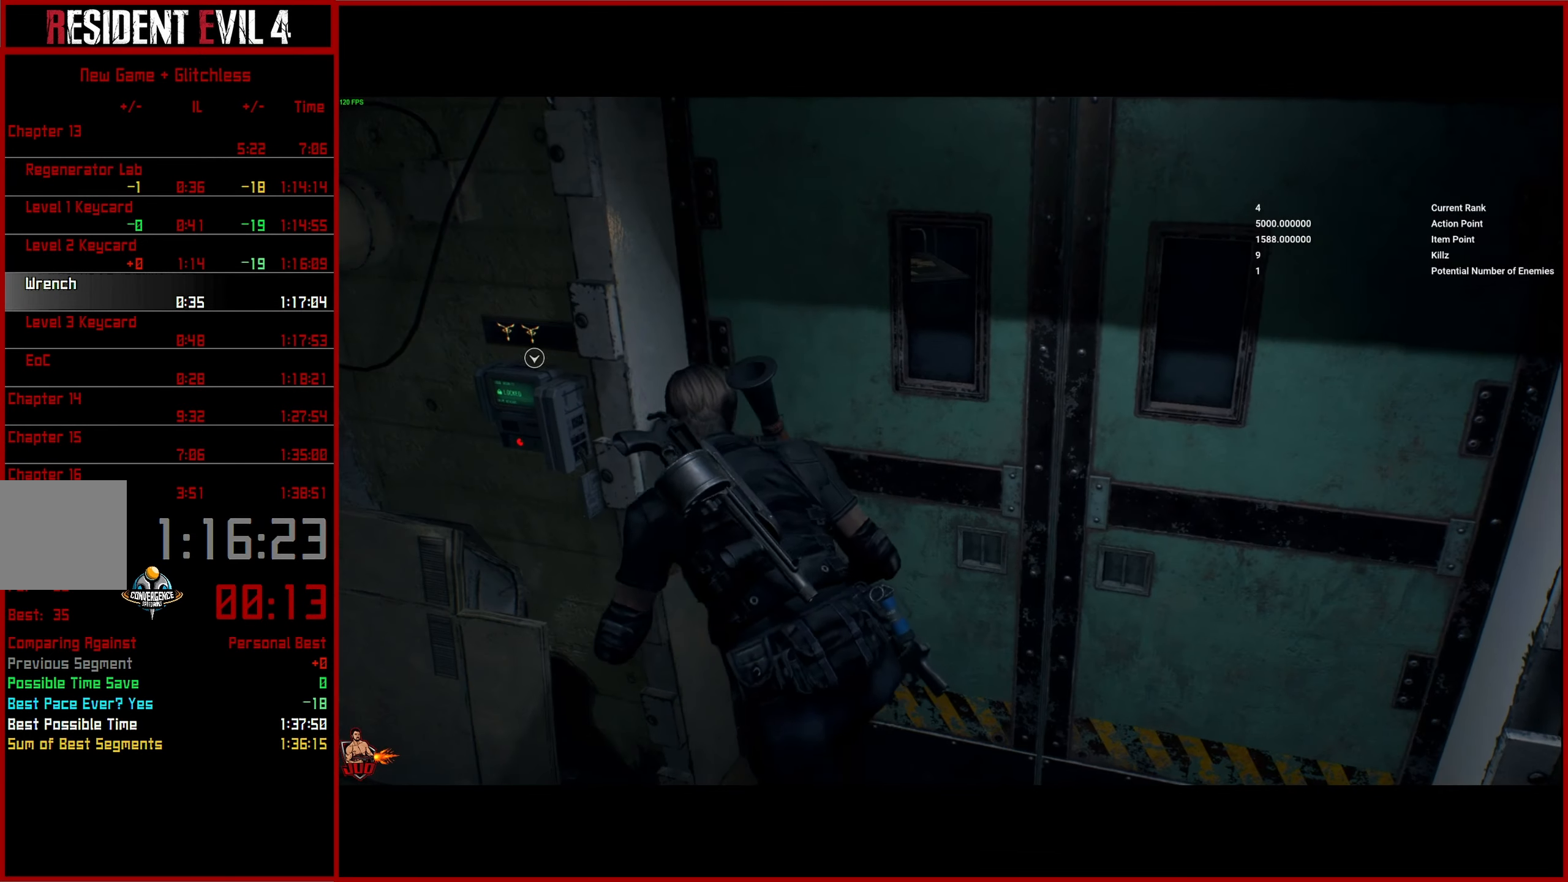
{"buttons": ["CROSS"], "left_stick": "left", "right_stick": "center", "button_events": [[17, "CROSS", "down"], [117, "CROSS", "up"], [184, "CROSS", "down"], [234, "CROSS", "up"], [334, "CROSS", "down"], [417, "CROSS", "up"], [500, "CROSS", "down"]]}
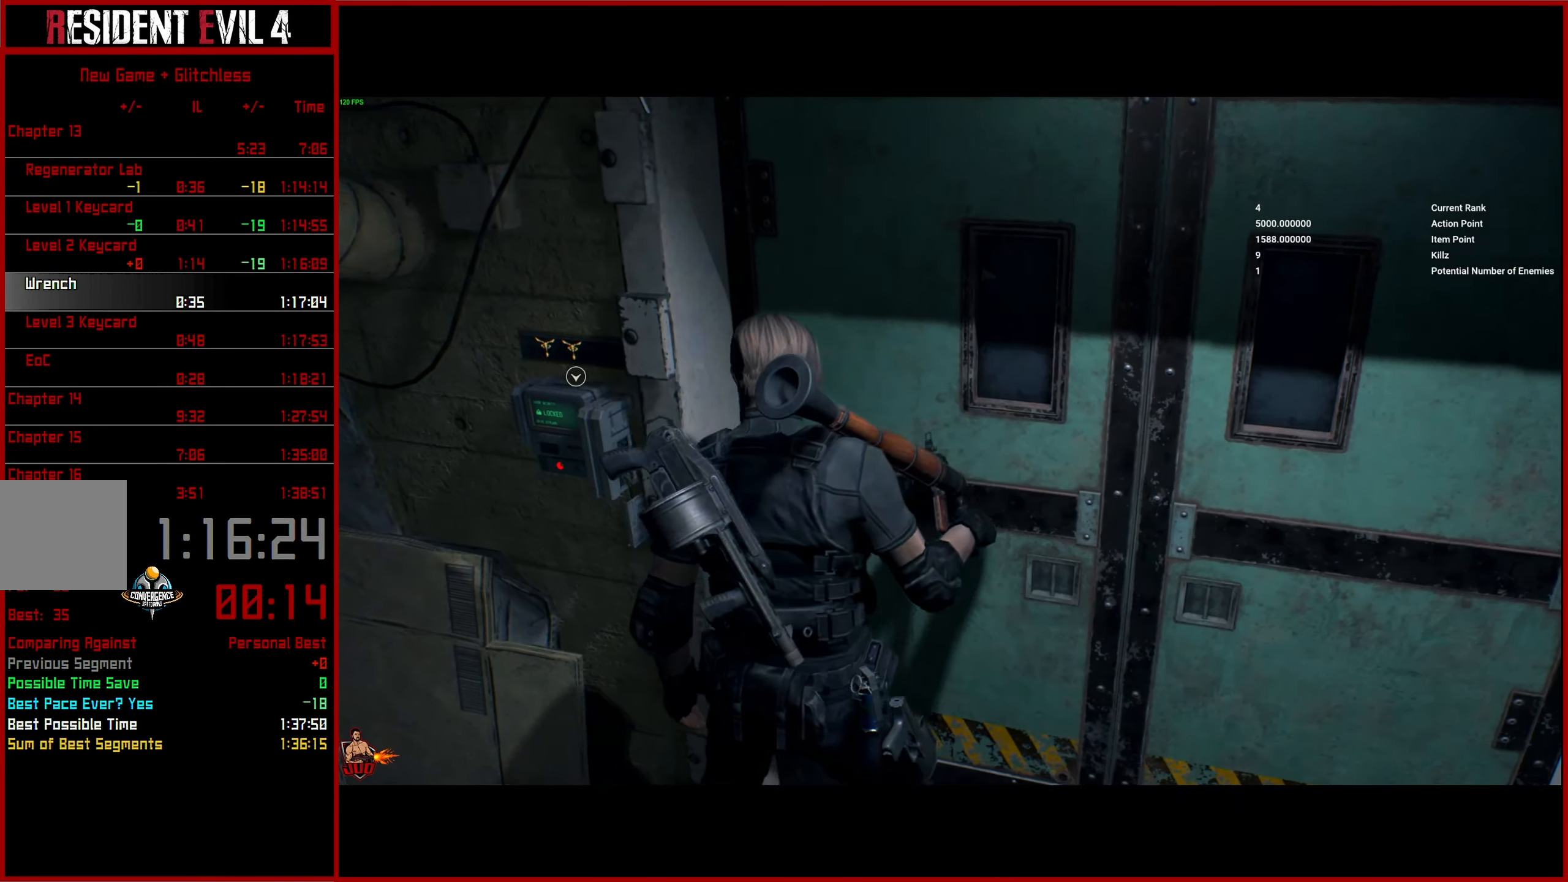
{"buttons": ["CROSS"], "left_stick": "center", "right_stick": "center", "button_events": [[50, "CROSS", "up"], [134, "CROSS", "down"], [217, "CROSS", "up"], [284, "CROSS", "down"], [367, "CROSS", "up"], [450, "CROSS", "down"]]}
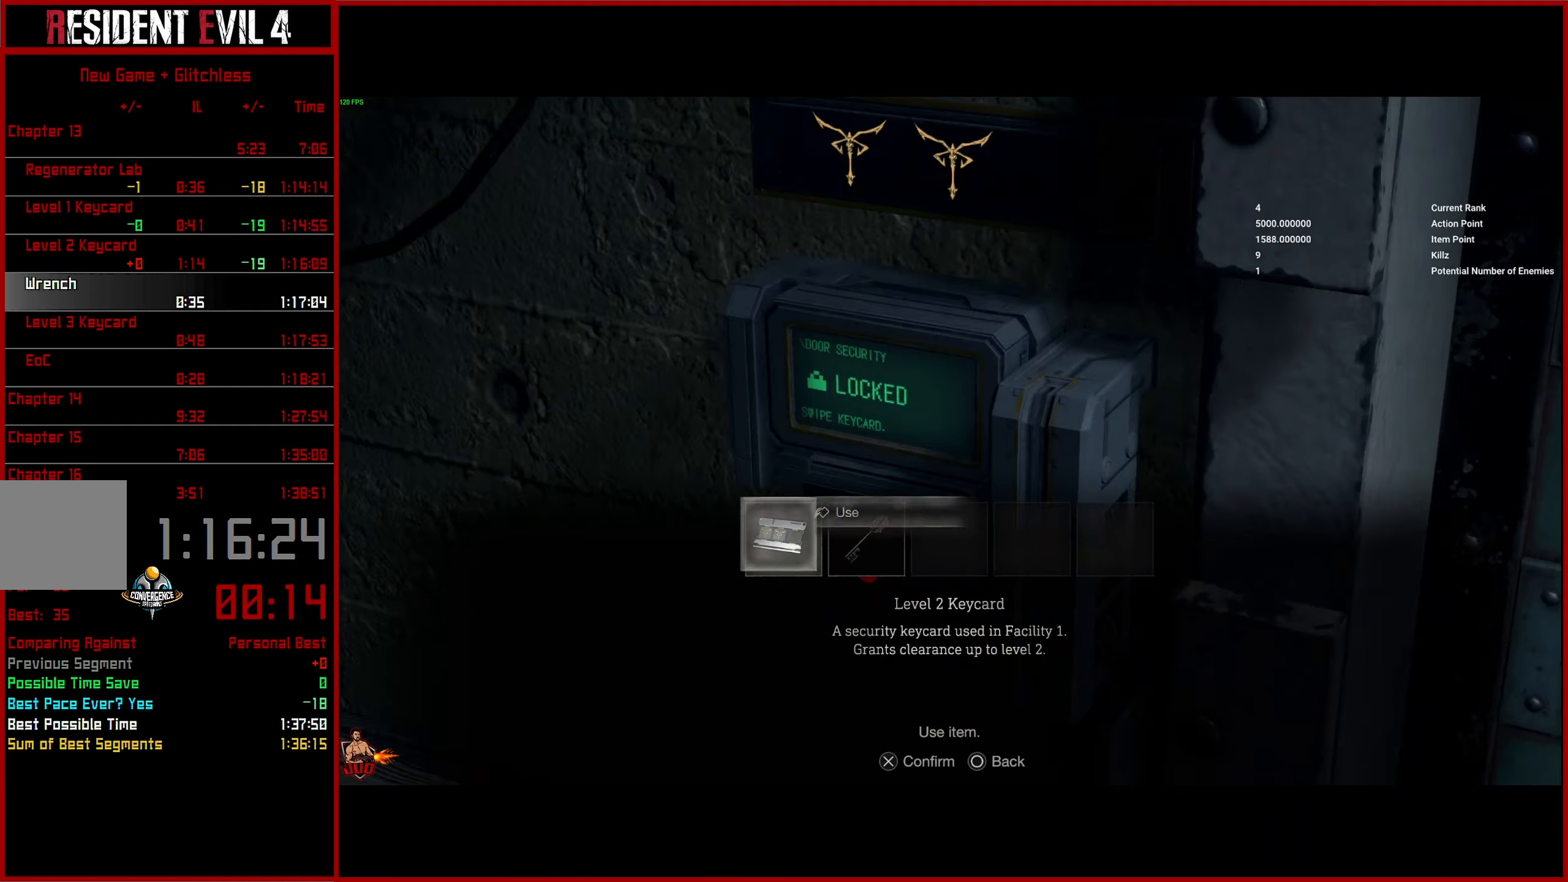
{"buttons": [], "left_stick": "up-right", "right_stick": "center", "button_events": [[16, "CROSS", "up"], [83, "CROSS", "down"], [300, "CROSS", "up"]]}
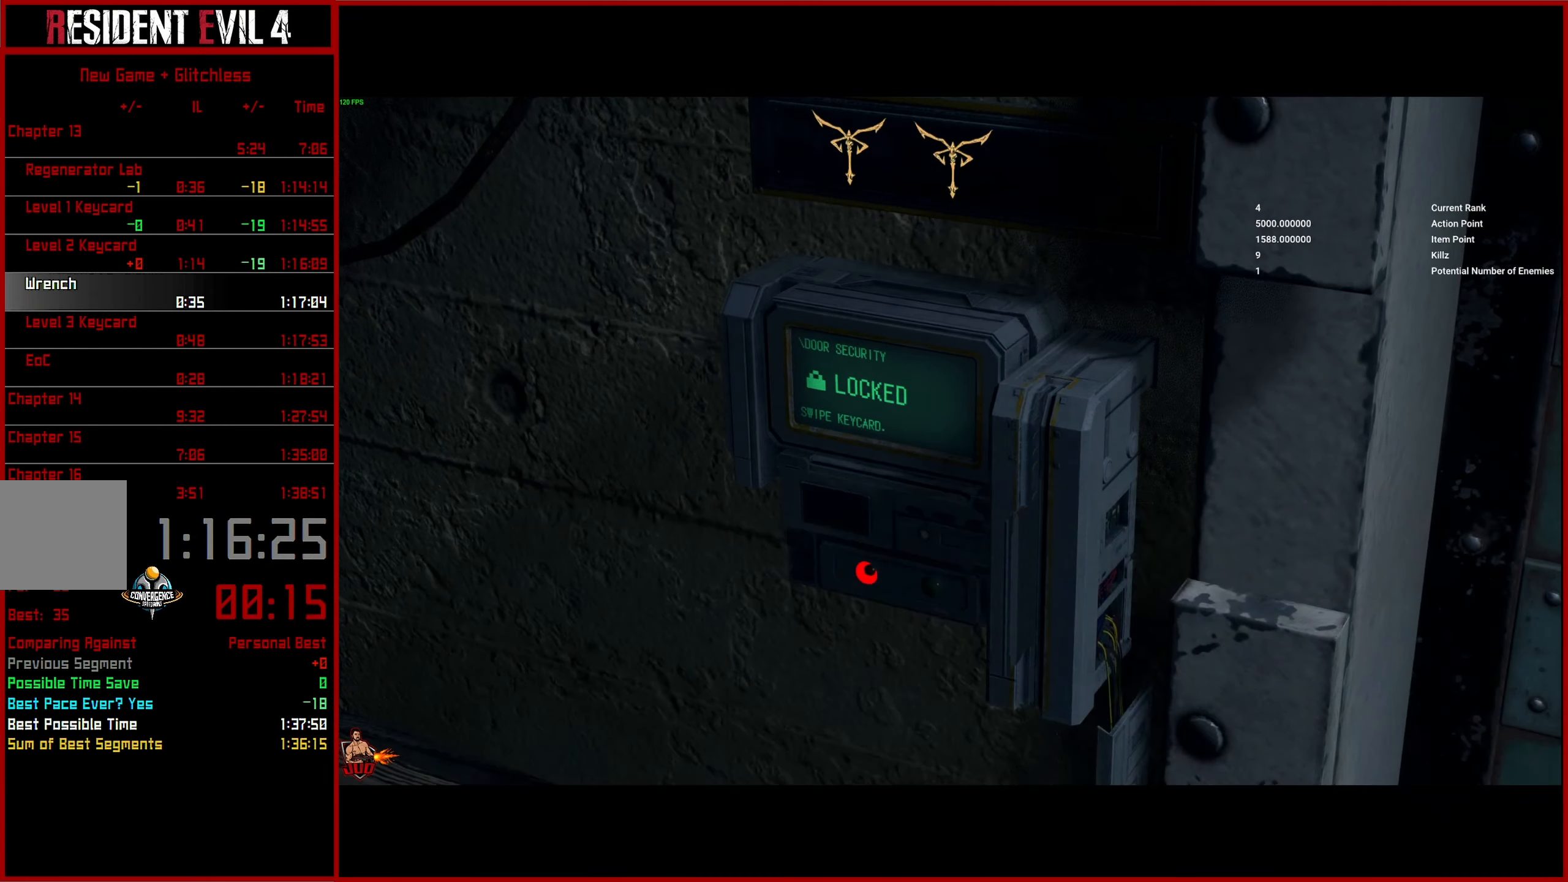
{"buttons": ["L3"], "left_stick": "up-right", "right_stick": "up-right", "button_events": [[133, "L3", "down"], [233, "L3", "up"], [300, "L3", "down"], [416, "L3", "up"], [483, "L3", "down"]]}
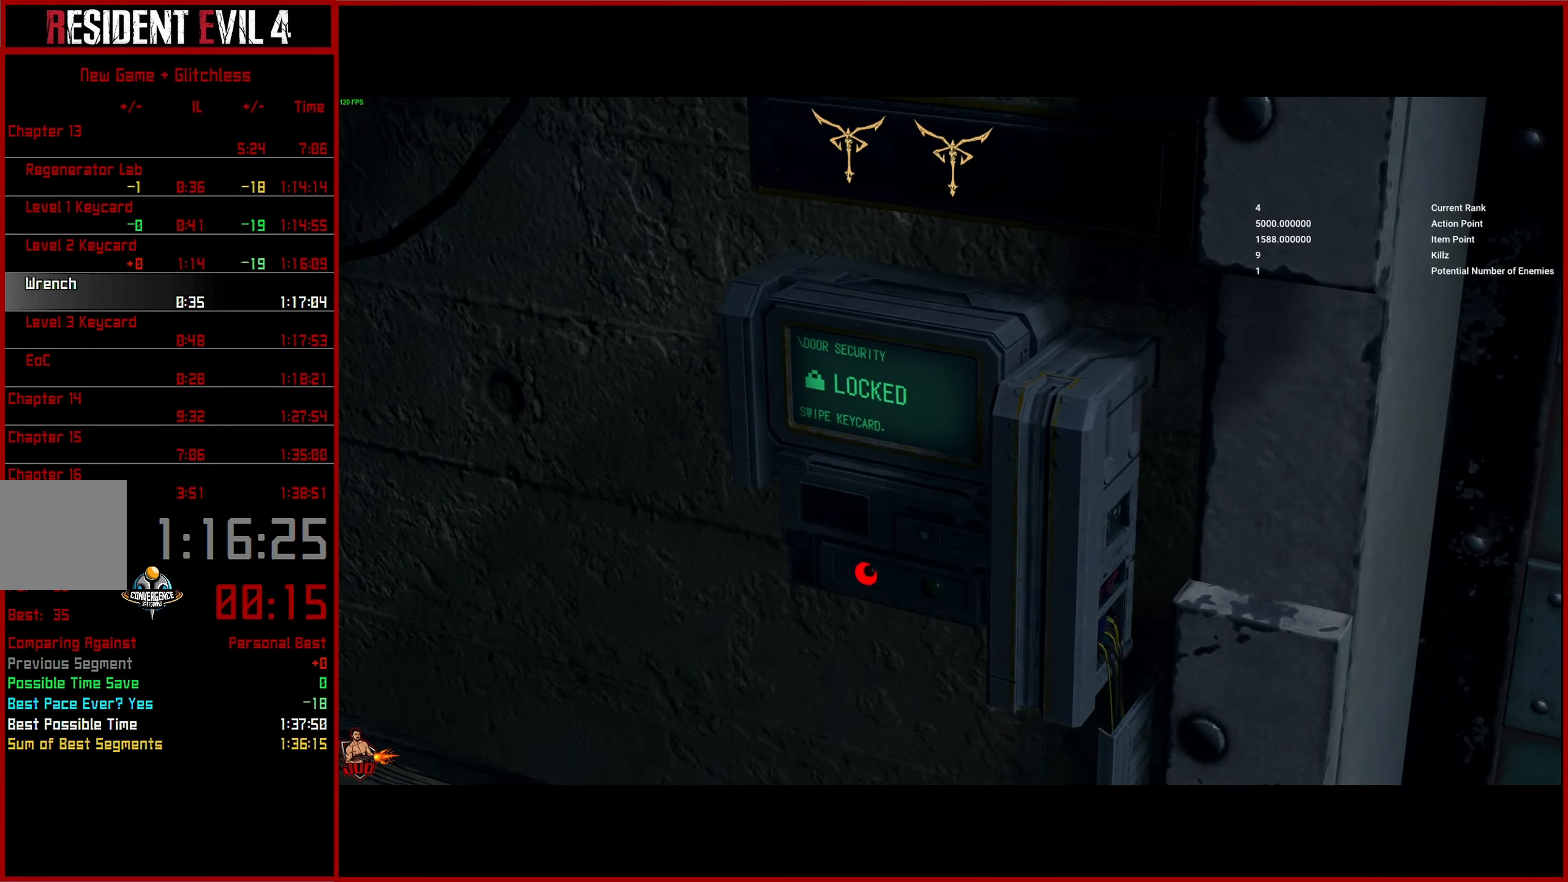
{"buttons": ["L3"], "left_stick": "up-right", "right_stick": "up-right"}
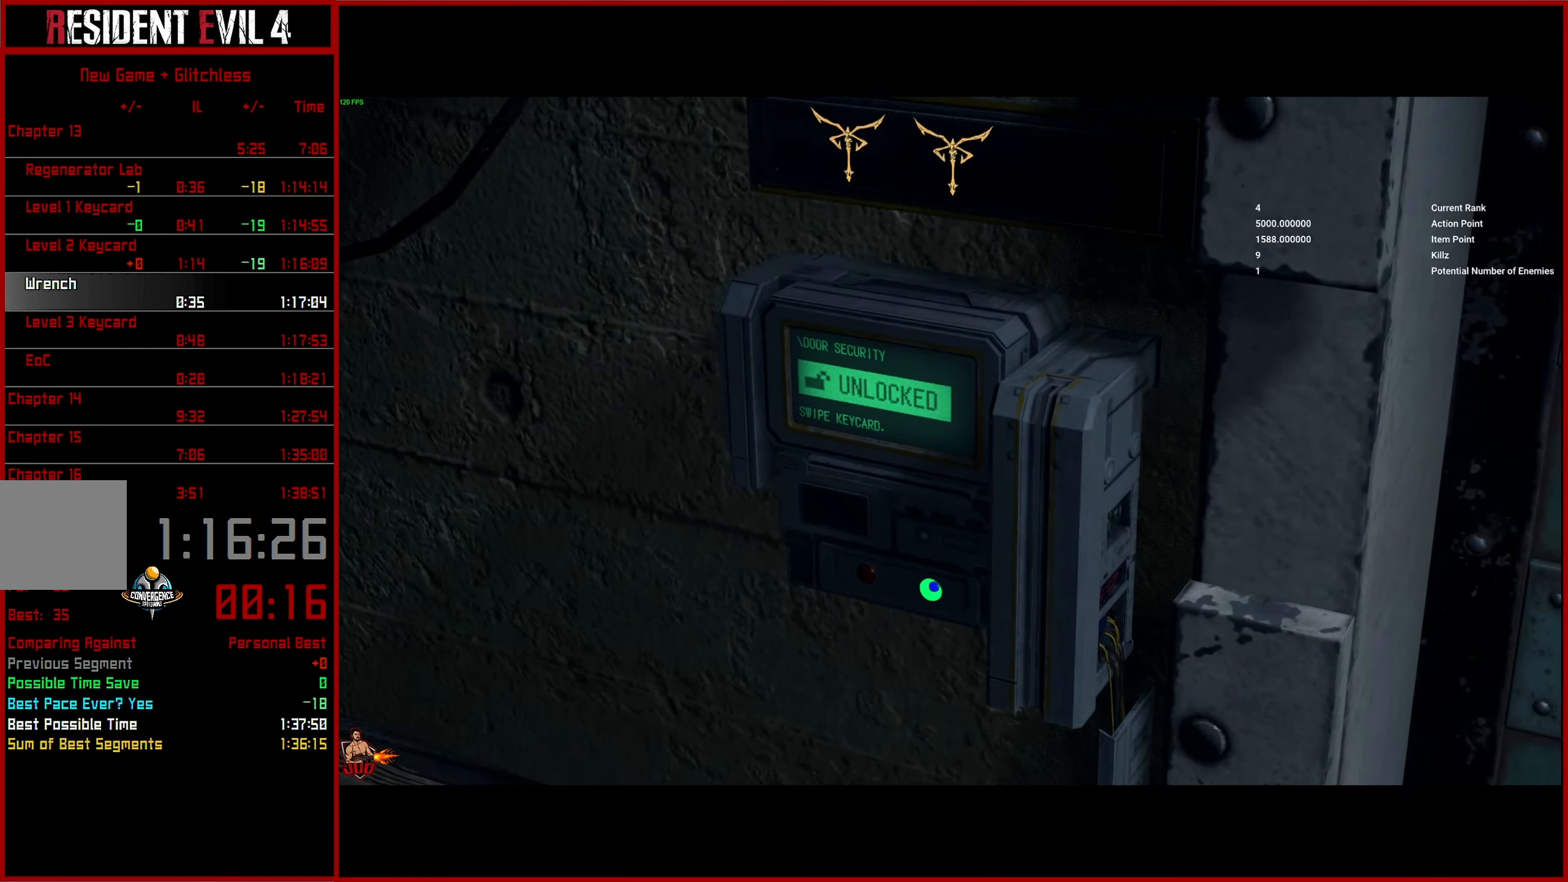
{"buttons": ["L3"], "left_stick": "up-right", "right_stick": "up-right", "button_events": [[83, "L3", "up"], [166, "L3", "down"], [266, "L3", "up"], [350, "L3", "down"], [433, "L3", "up"], [500, "L3", "down"]]}